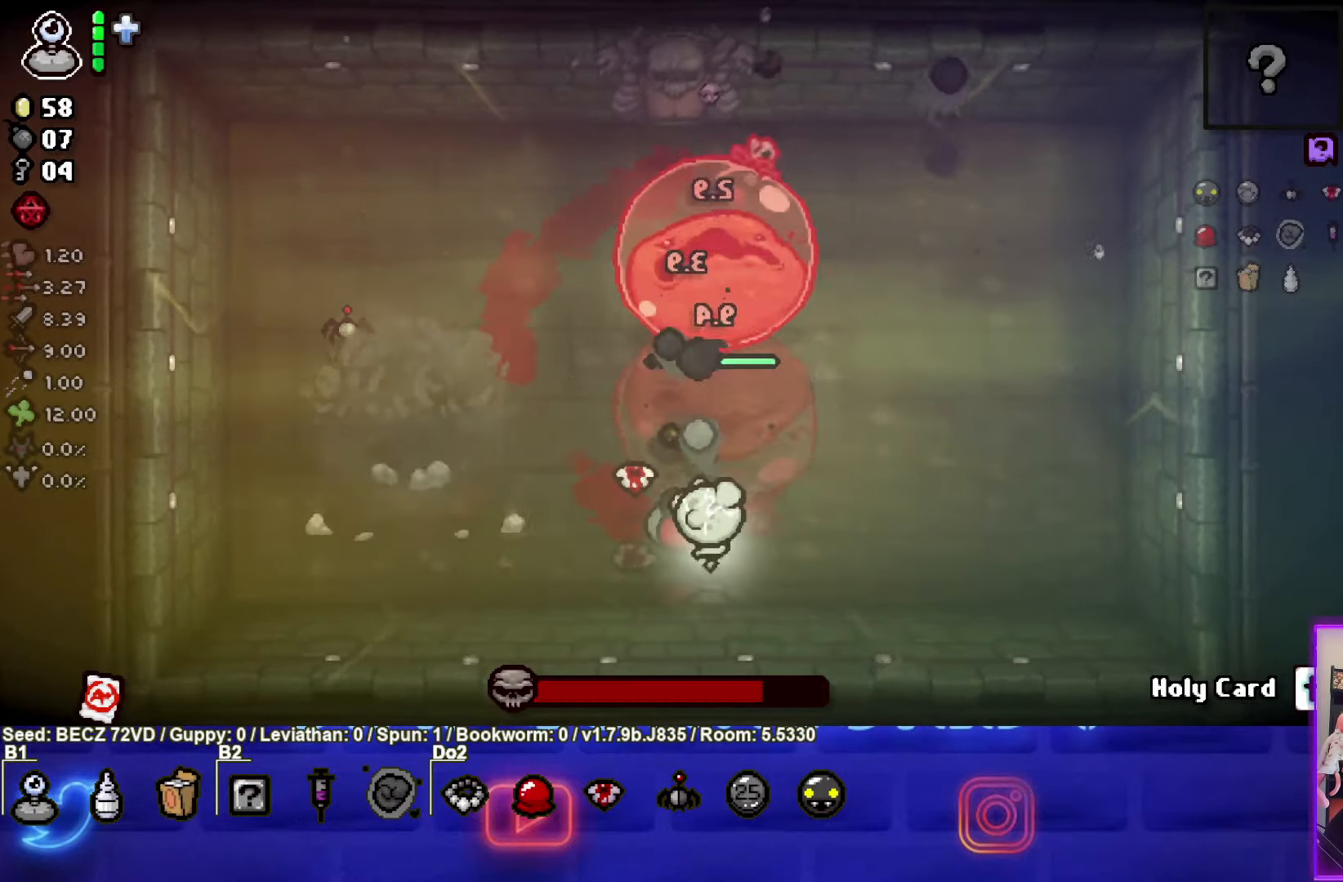
Gameplay with a controller (PlayStation layout); each line is a JSON object with the inputs held at the frame after it. "events" lists button and stick changes between this image and that frame as [ms after this image, input, new state], when the widget could be followed in between.
{"buttons": ["TRIANGLE"], "left_stick": "center", "right_stick": "center", "events": []}
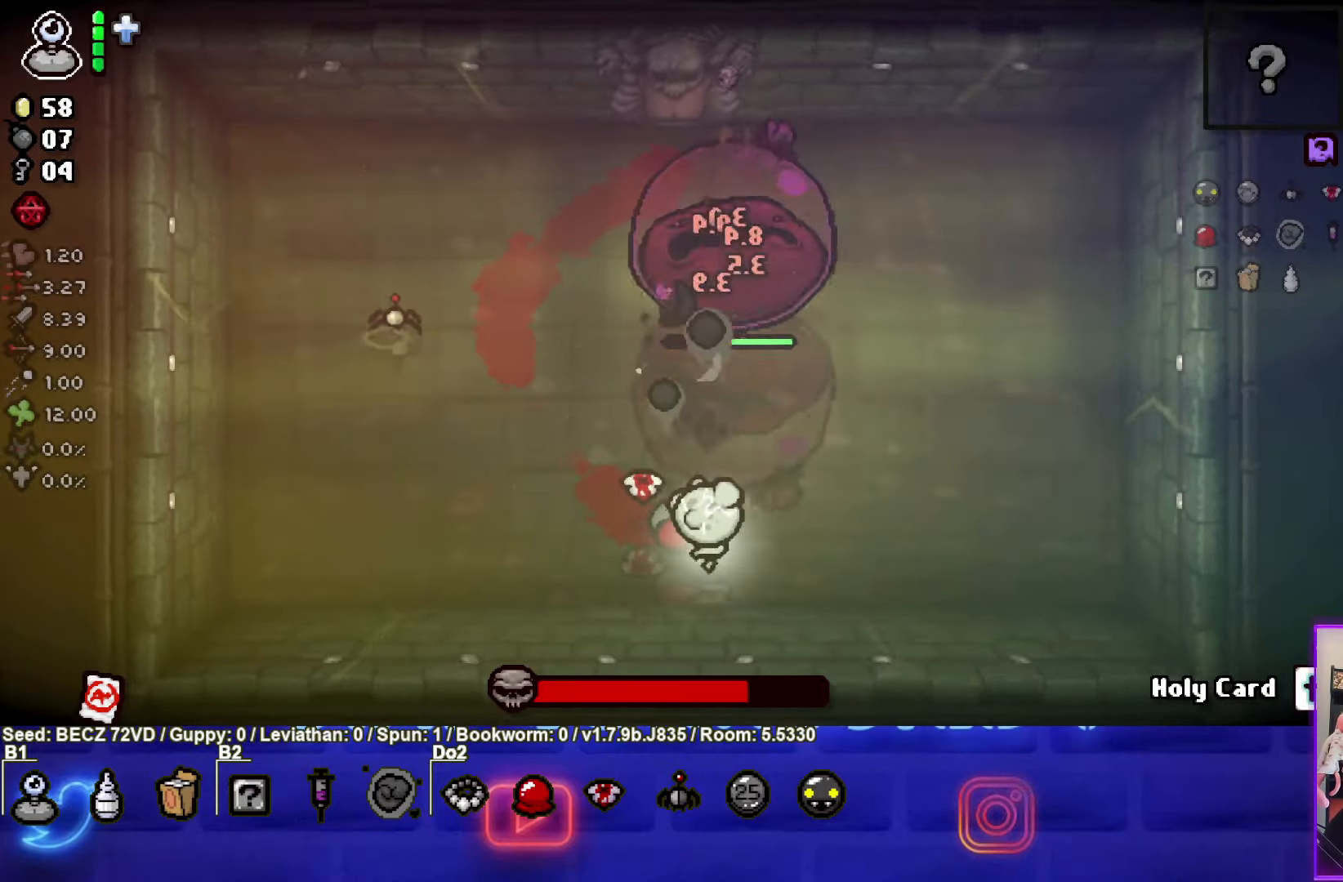
{"buttons": [], "left_stick": "center", "right_stick": "center", "events": [[233, "left_stick", "right"], [300, "left_stick", "center"], [467, "TRIANGLE", "up"]]}
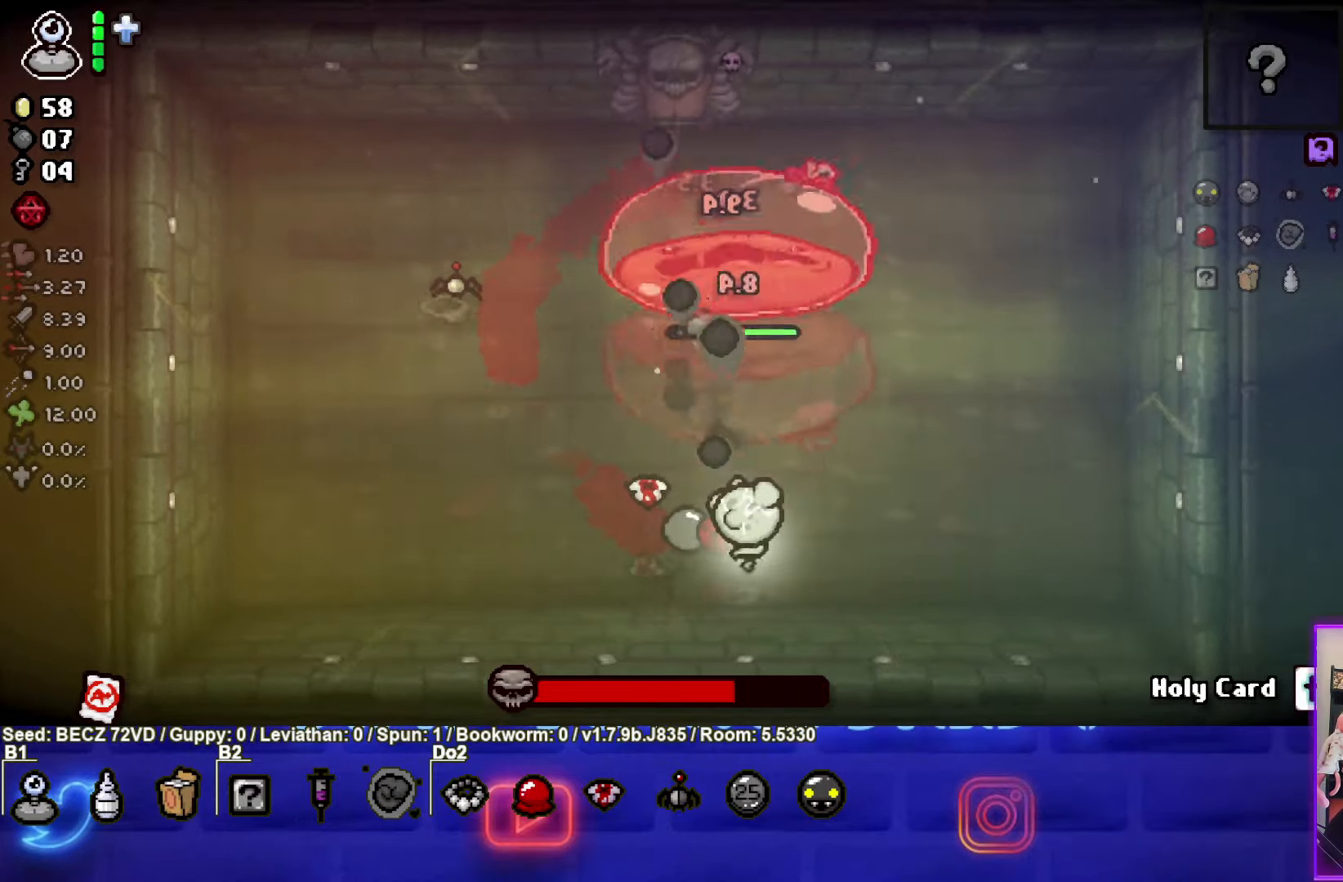
{"buttons": [], "left_stick": "left", "right_stick": "center", "events": [[67, "TRIANGLE", "down"], [100, "TRIANGLE", "up"], [200, "L1", "down"], [200, "left_stick", "left"], [367, "L1", "up"]]}
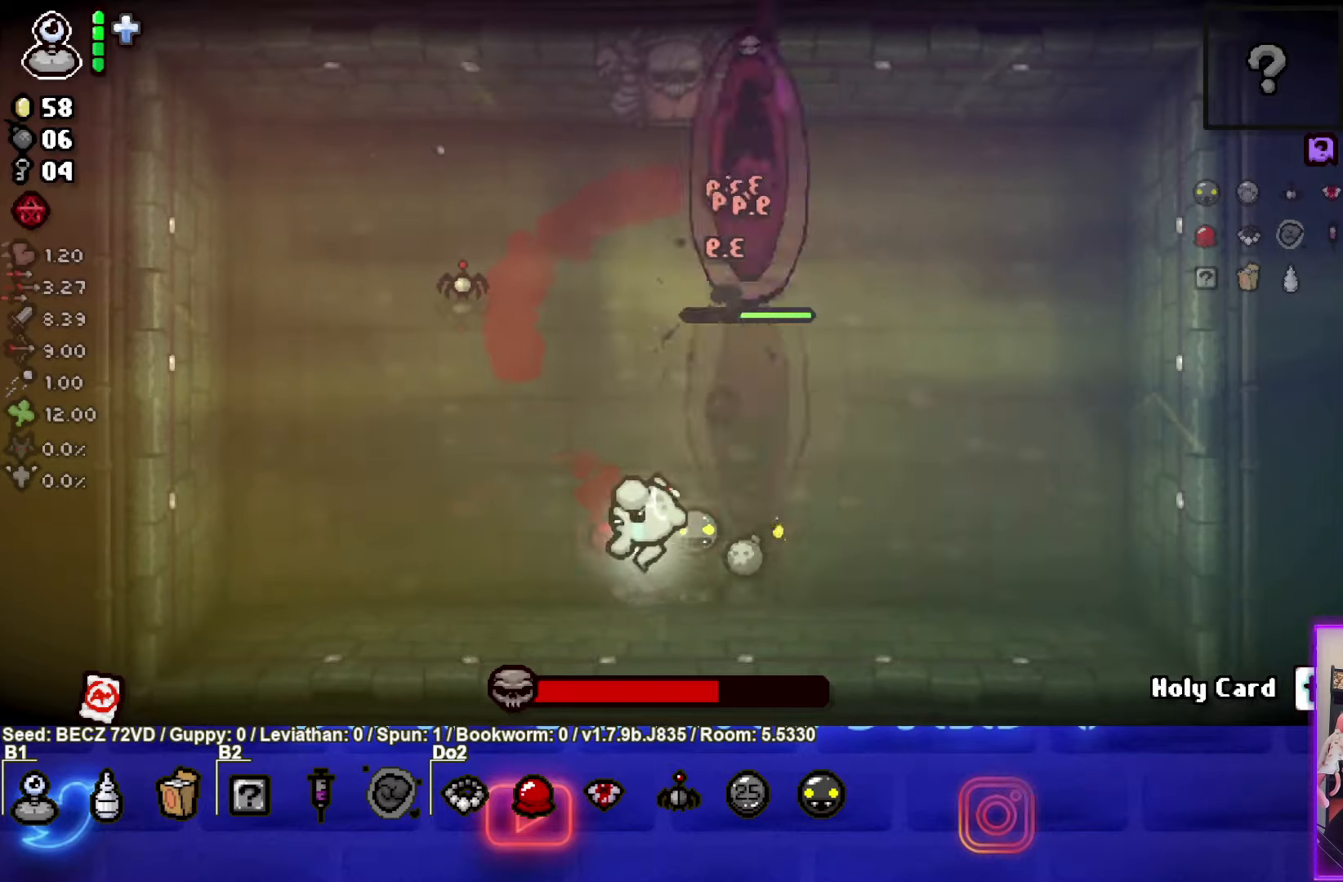
{"buttons": ["CIRCLE"], "left_stick": "left", "right_stick": "center", "events": [[434, "CIRCLE", "down"]]}
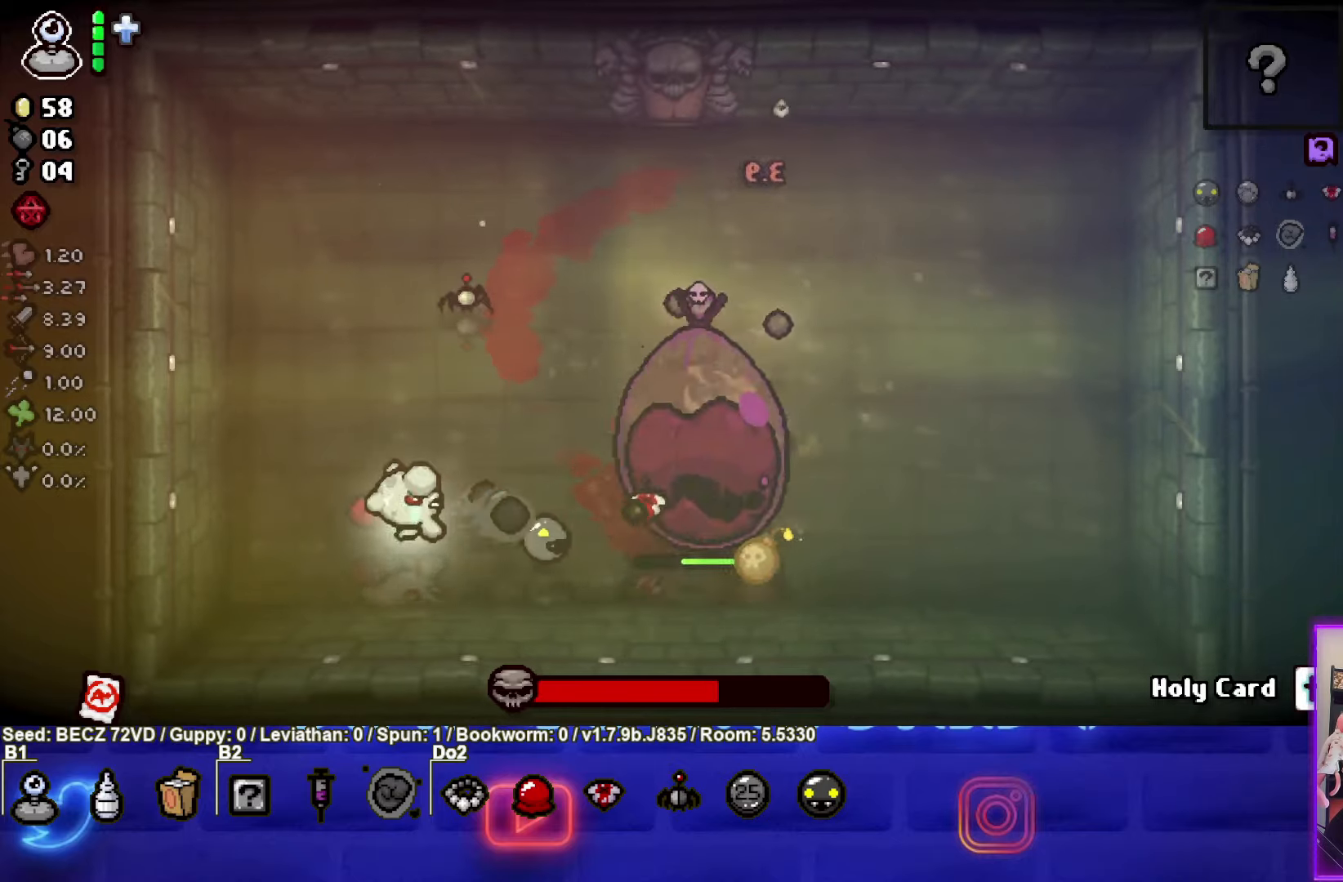
{"buttons": ["CIRCLE"], "left_stick": "center", "right_stick": "center", "events": [[167, "left_stick", "center"]]}
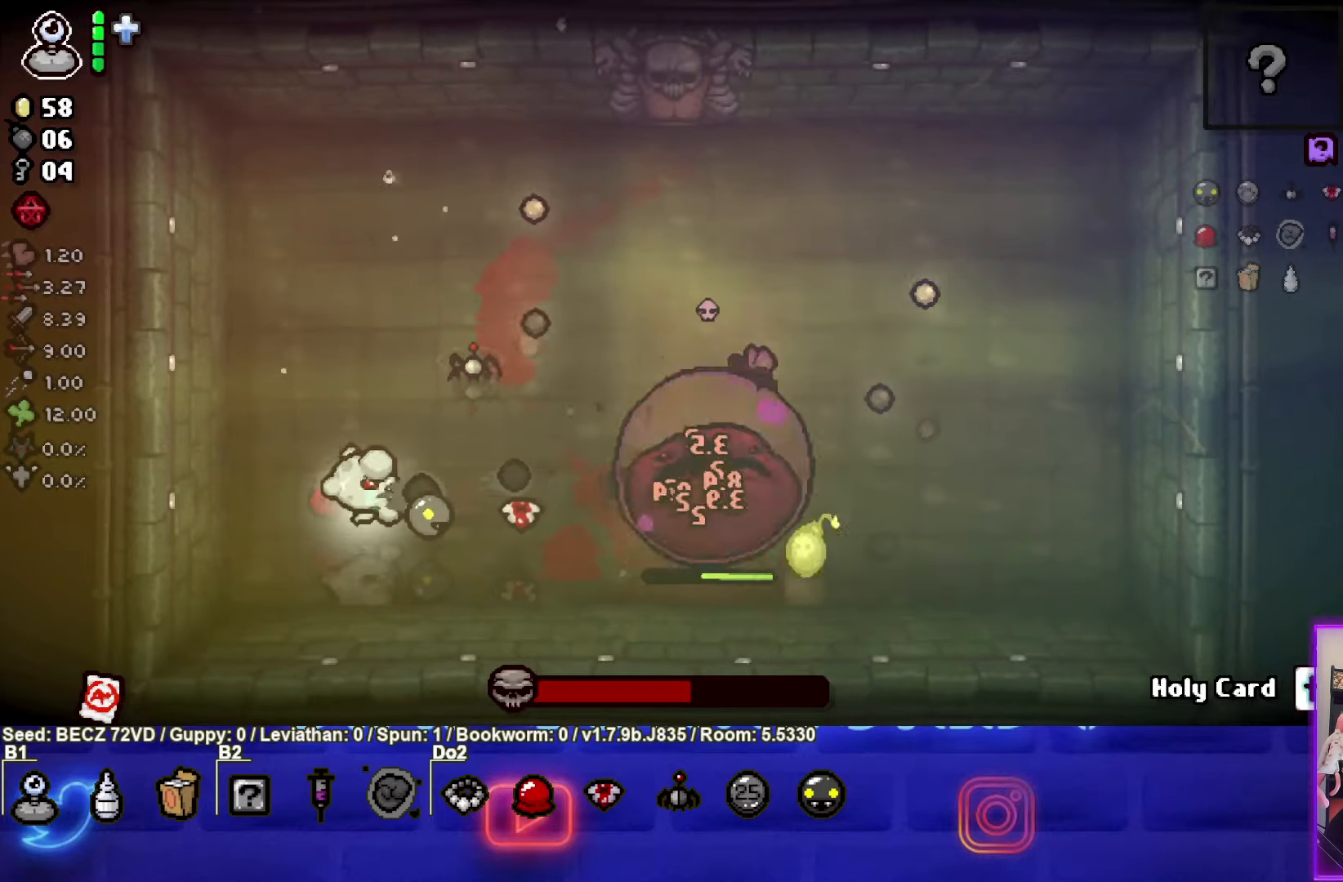
{"buttons": ["CIRCLE"], "left_stick": "center", "right_stick": "center", "events": [[267, "left_stick", "right"], [367, "left_stick", "center"]]}
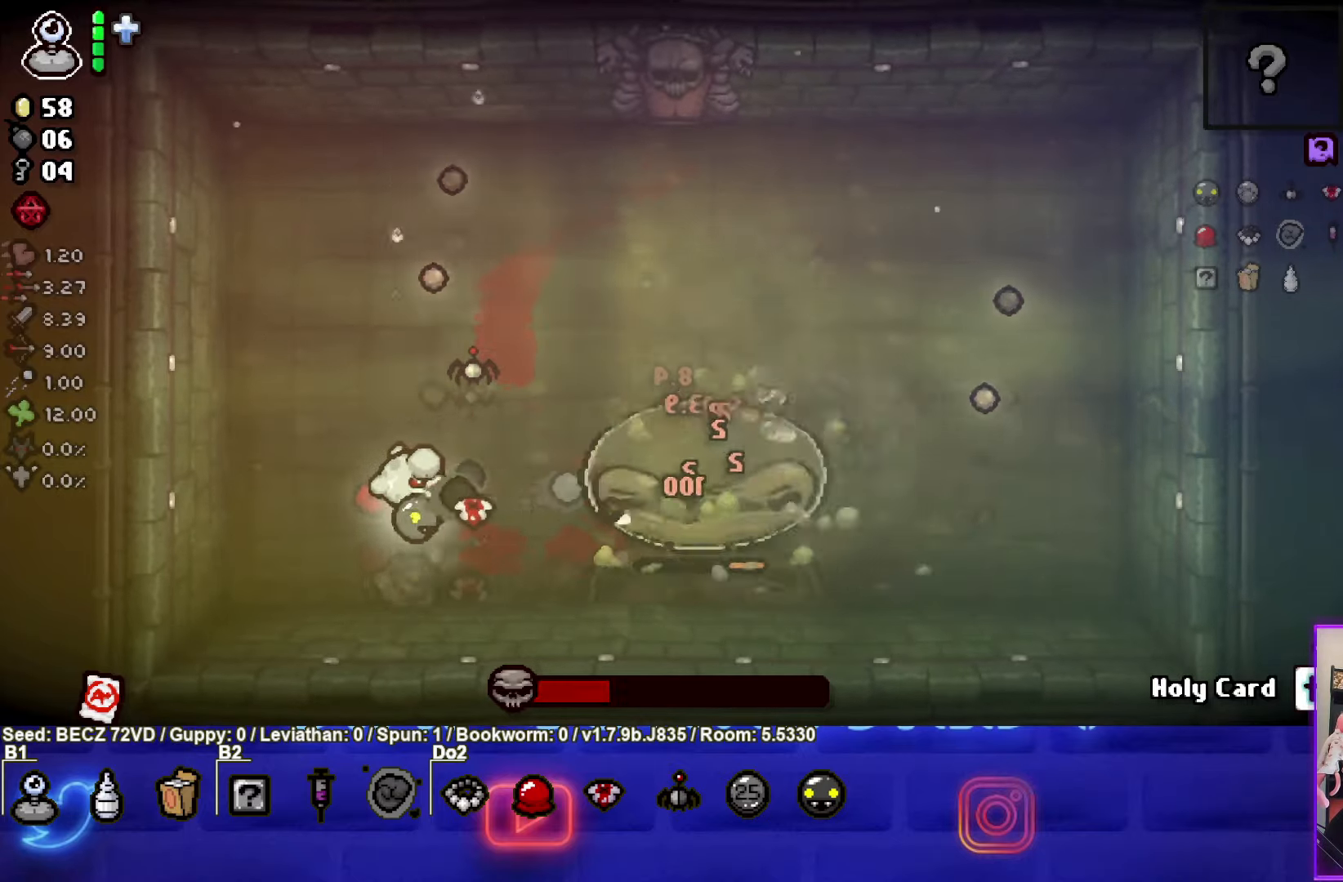
{"buttons": ["CIRCLE"], "left_stick": "center", "right_stick": "center", "events": [[34, "left_stick", "left"], [167, "left_stick", "center"]]}
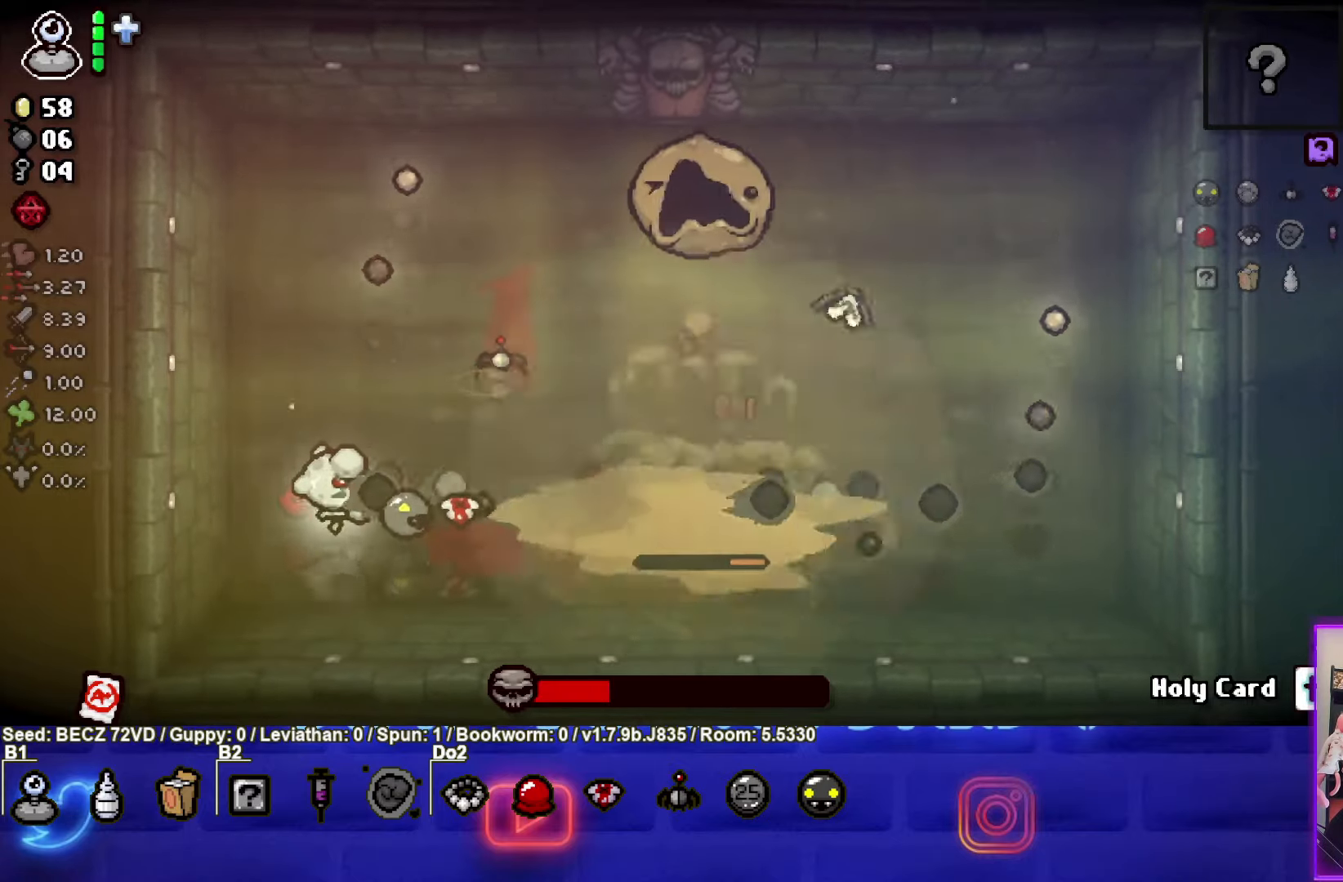
{"buttons": ["CIRCLE"], "left_stick": "center", "right_stick": "center", "events": [[333, "left_stick", "left"], [467, "left_stick", "center"]]}
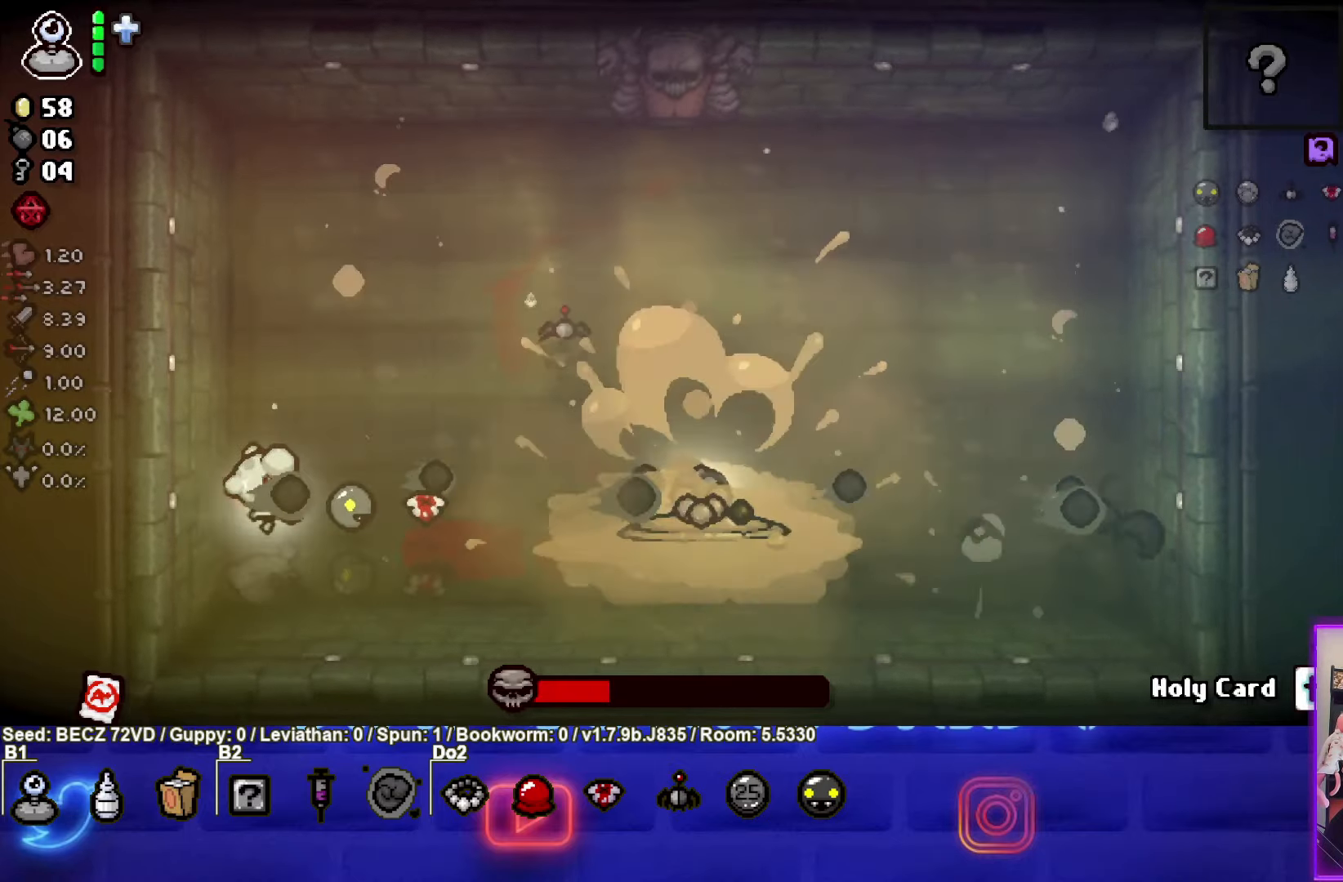
{"buttons": ["CIRCLE"], "left_stick": "up", "right_stick": "center", "events": [[167, "left_stick", "up"]]}
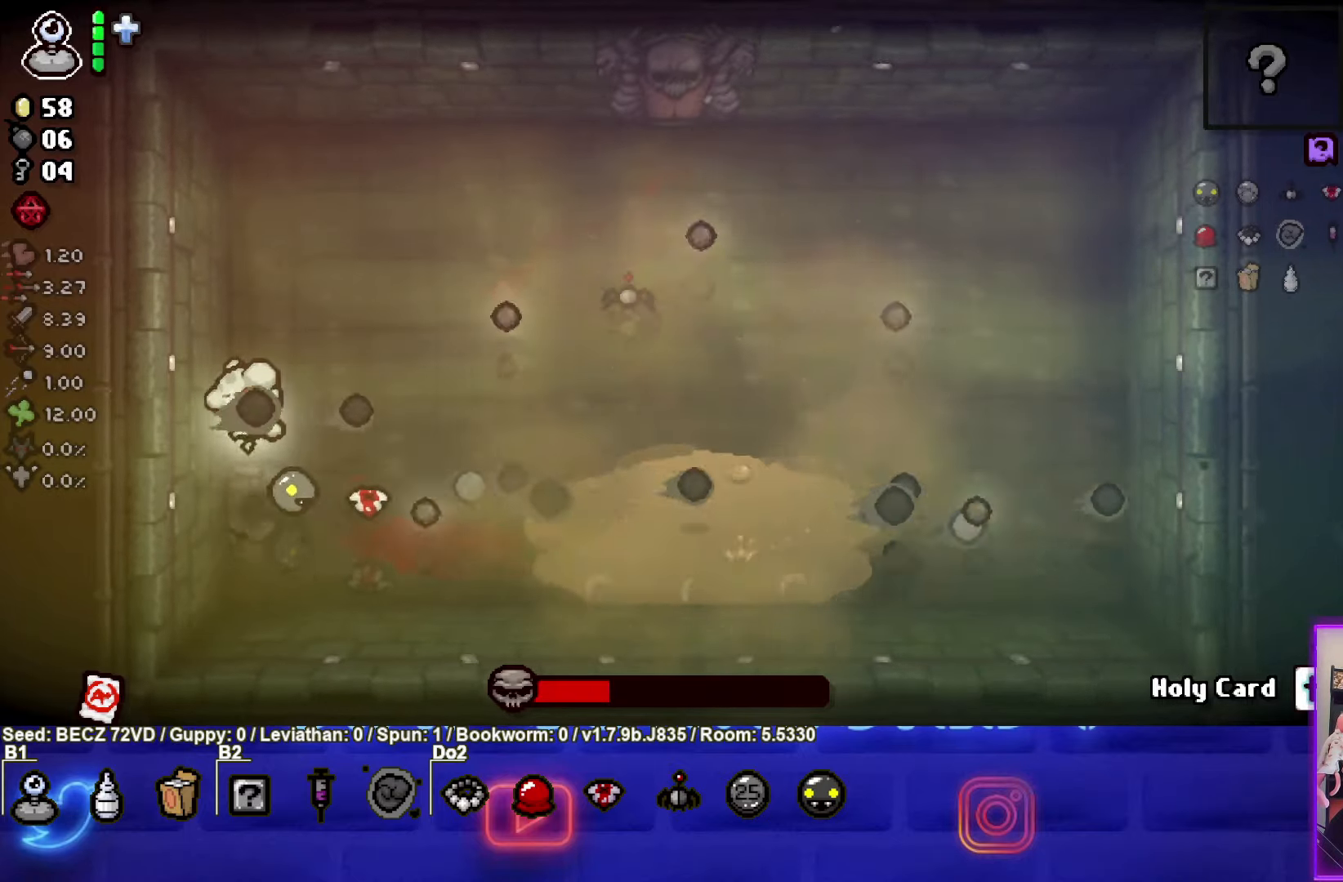
{"buttons": ["CIRCLE"], "left_stick": "right", "right_stick": "center", "events": [[133, "left_stick", "right"]]}
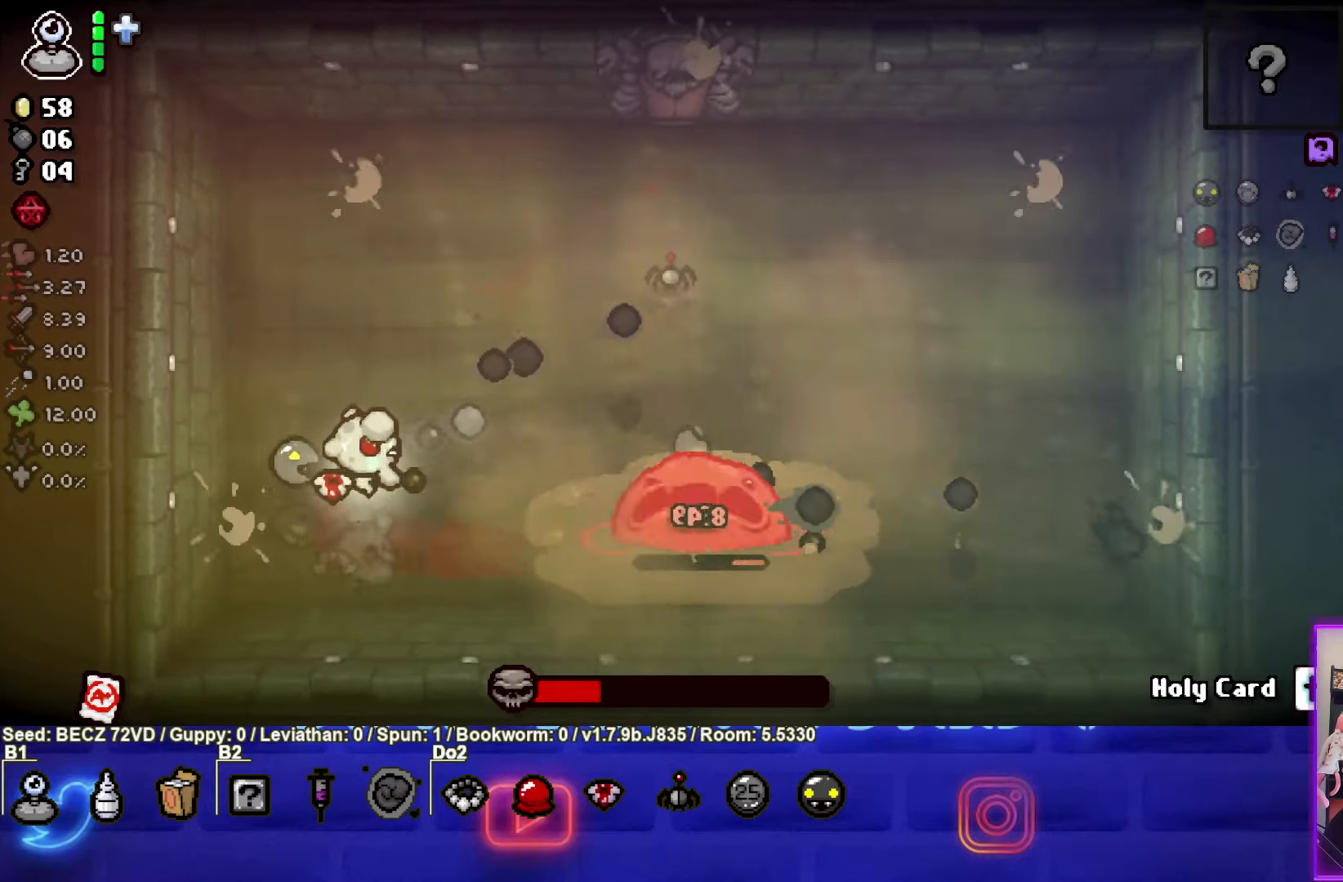
{"buttons": ["CIRCLE"], "left_stick": "right", "right_stick": "center", "events": []}
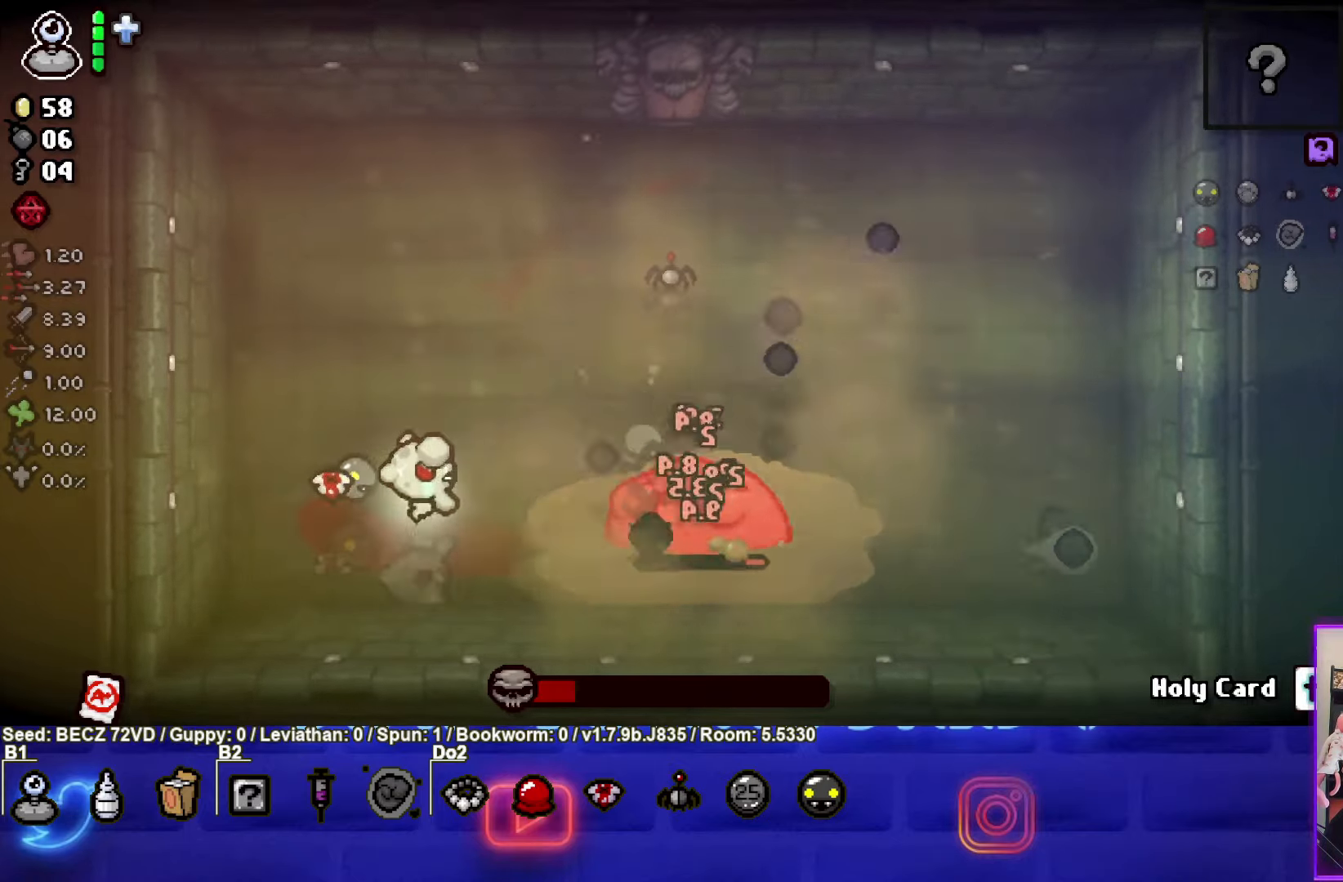
{"buttons": ["CIRCLE"], "left_stick": "up-right", "right_stick": "center", "events": [[233, "left_stick", "up-right"]]}
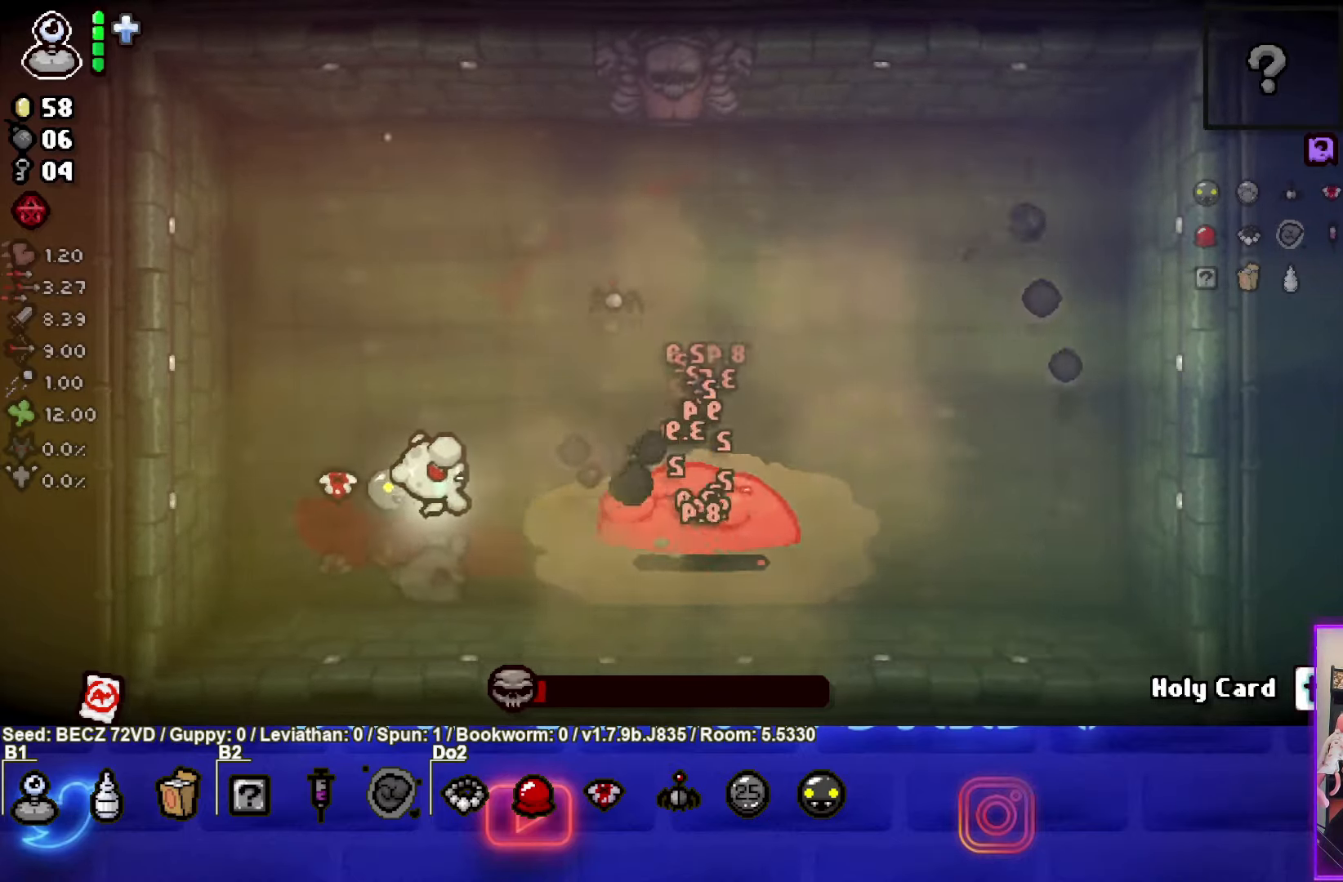
{"buttons": ["CIRCLE"], "left_stick": "up-left", "right_stick": "center", "events": [[67, "left_stick", "center"], [467, "left_stick", "up-left"]]}
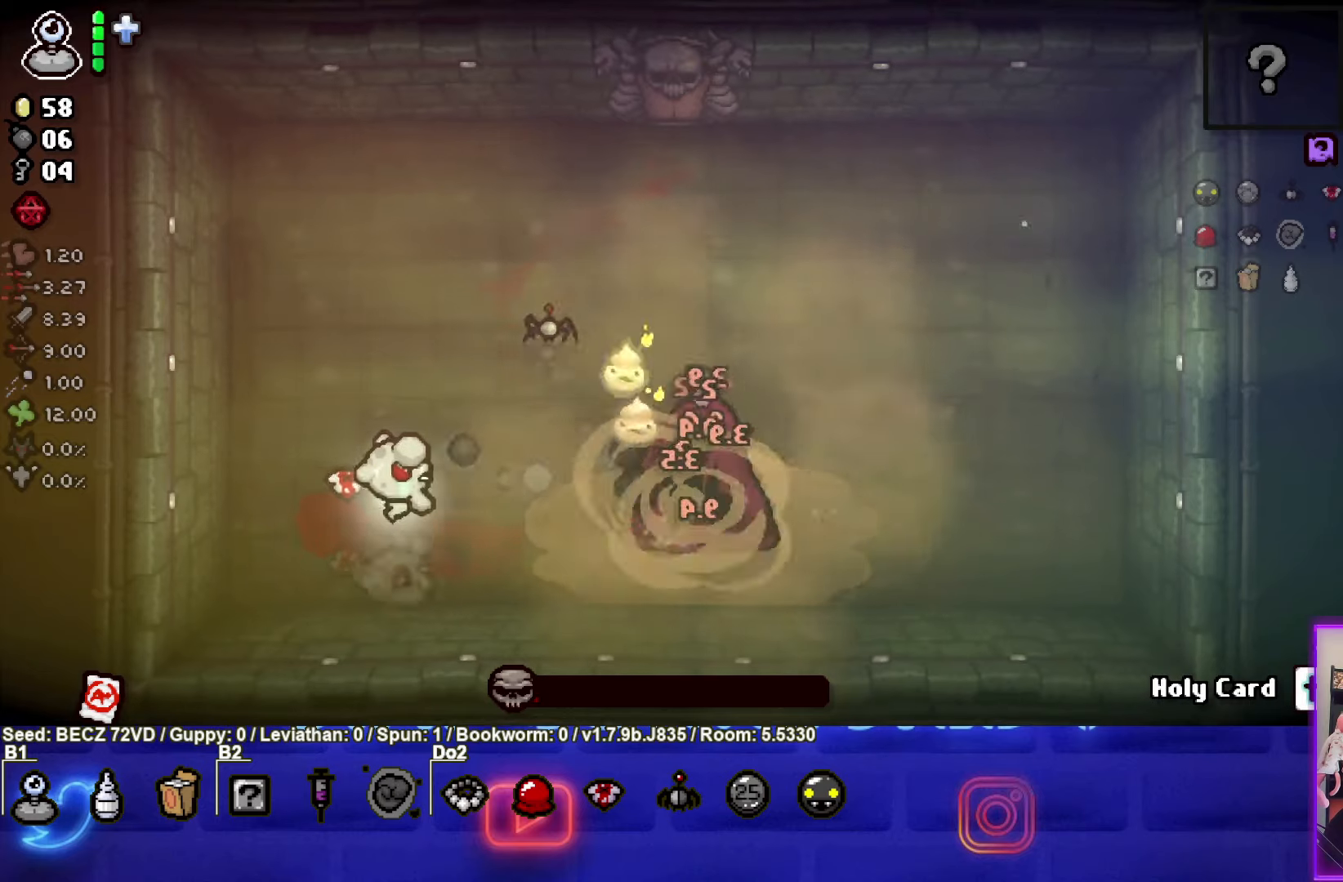
{"buttons": ["CIRCLE"], "left_stick": "up-left", "right_stick": "center", "events": [[133, "left_stick", "center"], [233, "left_stick", "up-left"]]}
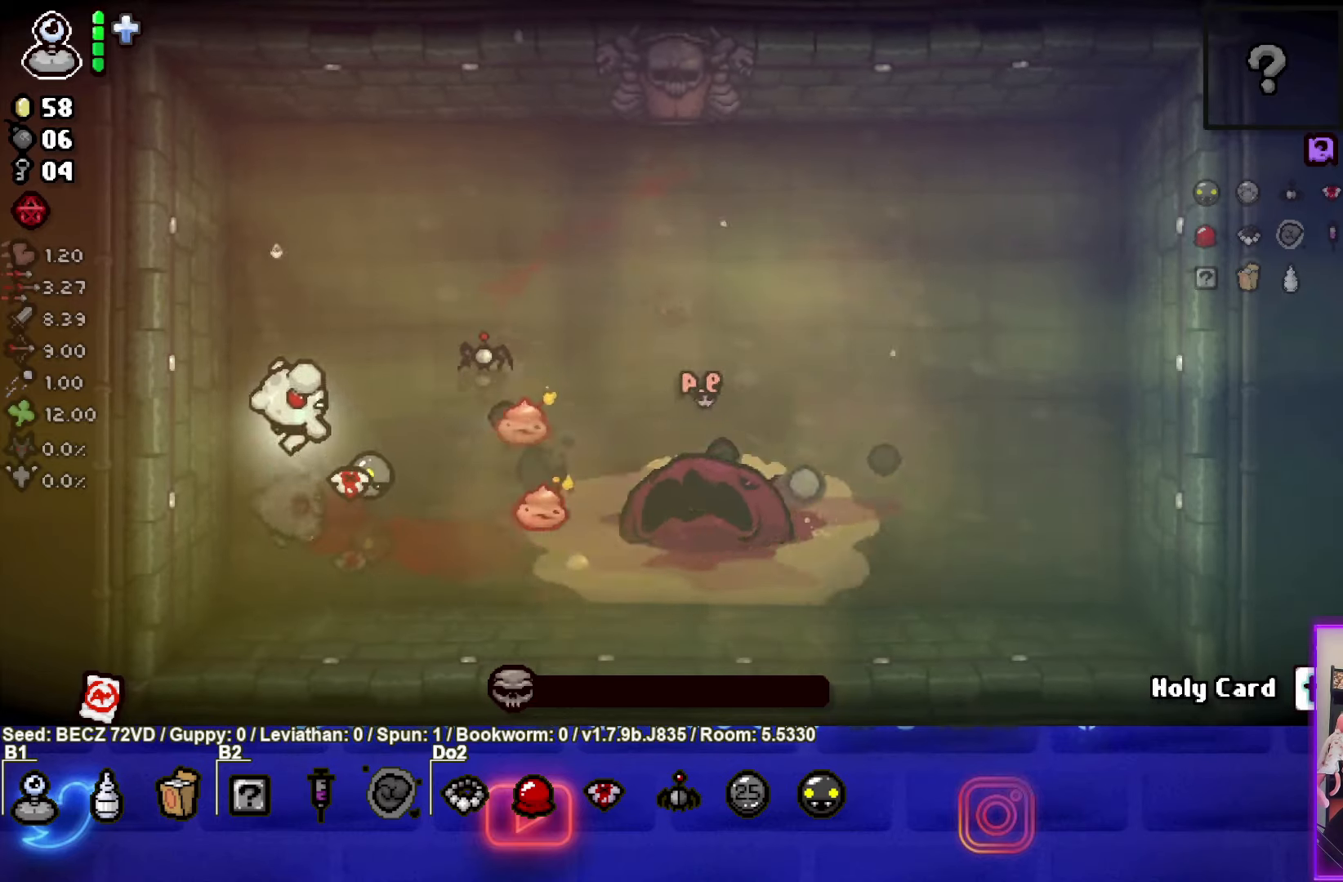
{"buttons": [], "left_stick": "up-left", "right_stick": "center", "events": [[134, "CIRCLE", "up"]]}
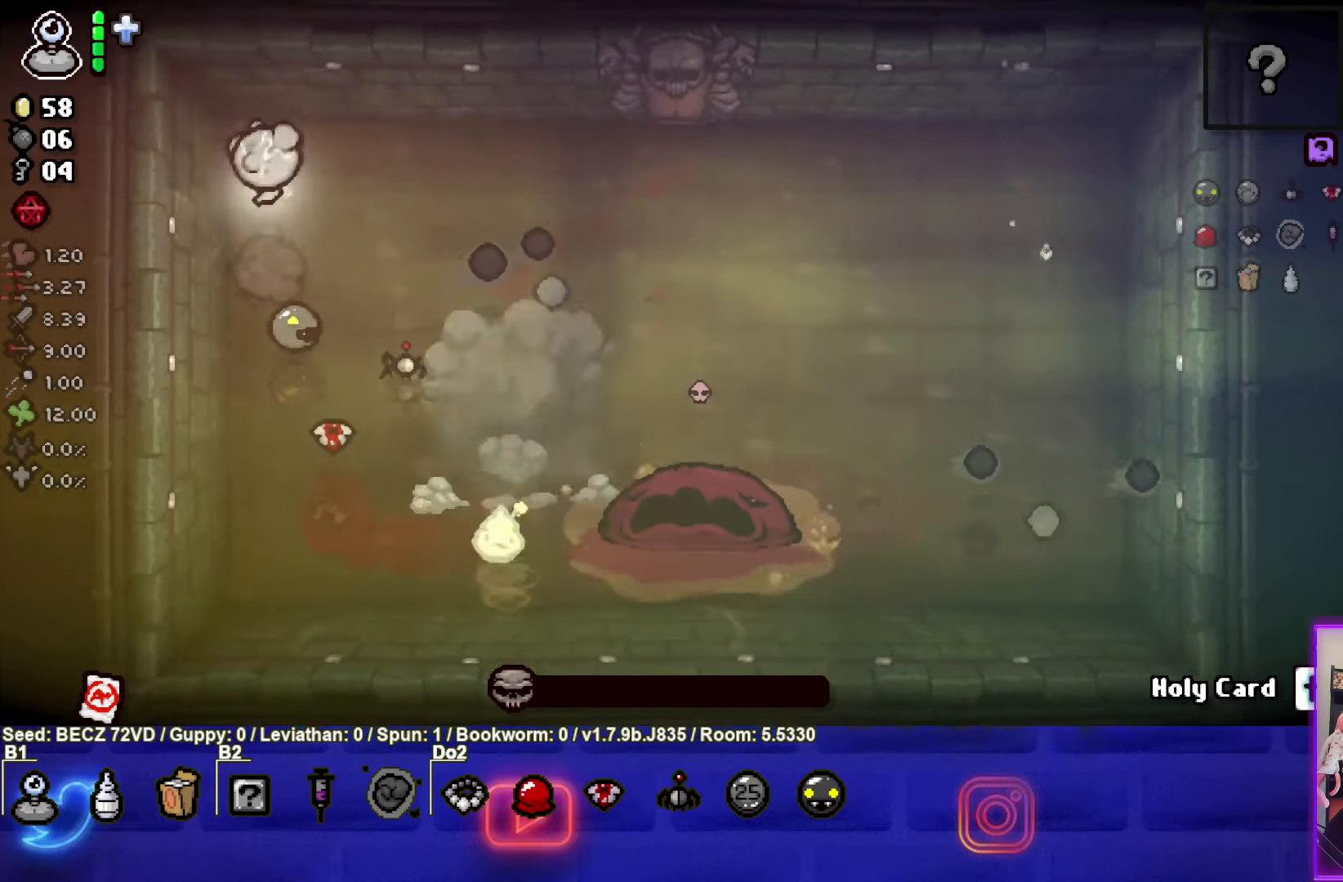
{"buttons": [], "left_stick": "center", "right_stick": "center", "events": [[67, "left_stick", "center"], [233, "left_stick", "up"], [367, "left_stick", "center"]]}
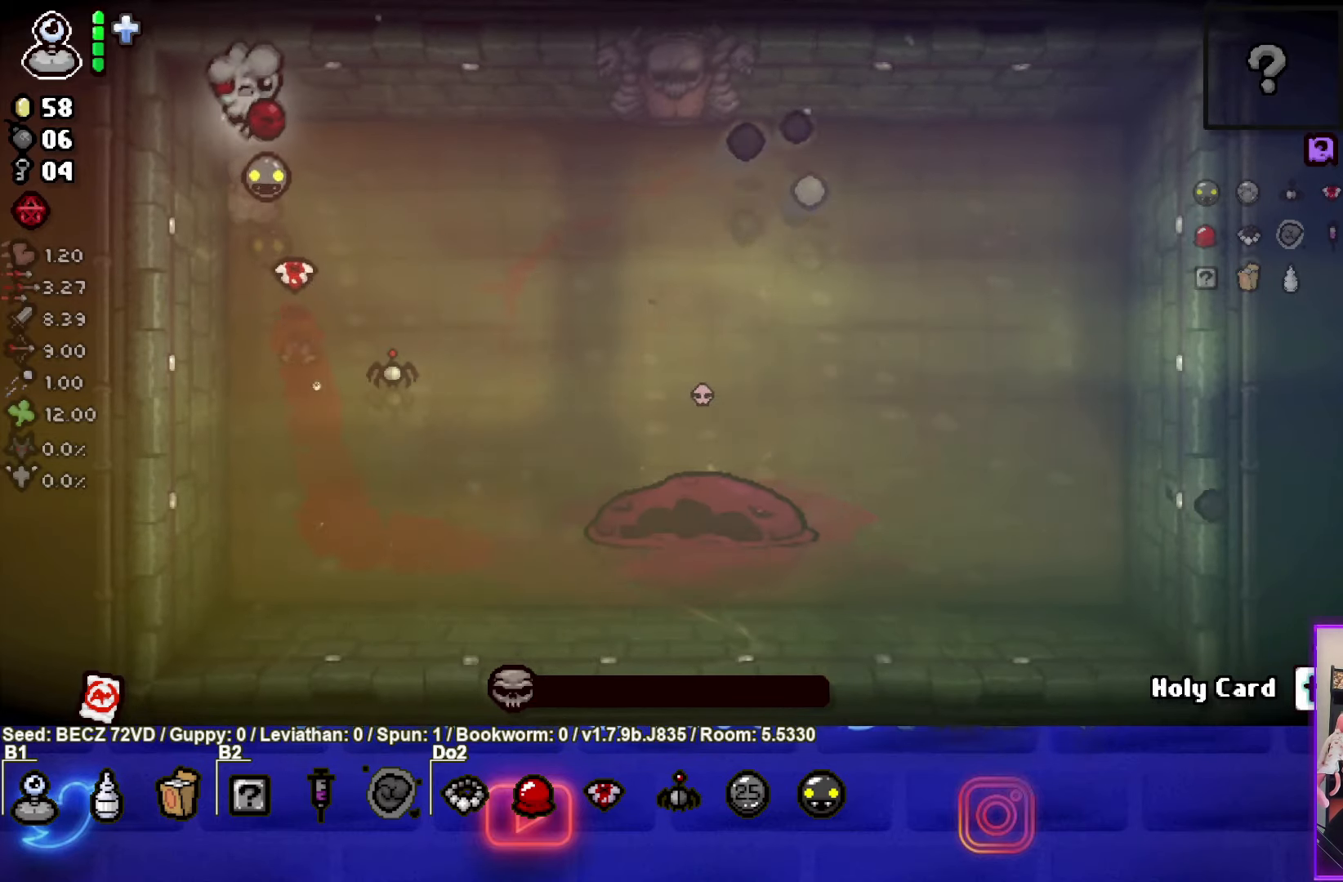
{"buttons": [], "left_stick": "center", "right_stick": "center", "events": []}
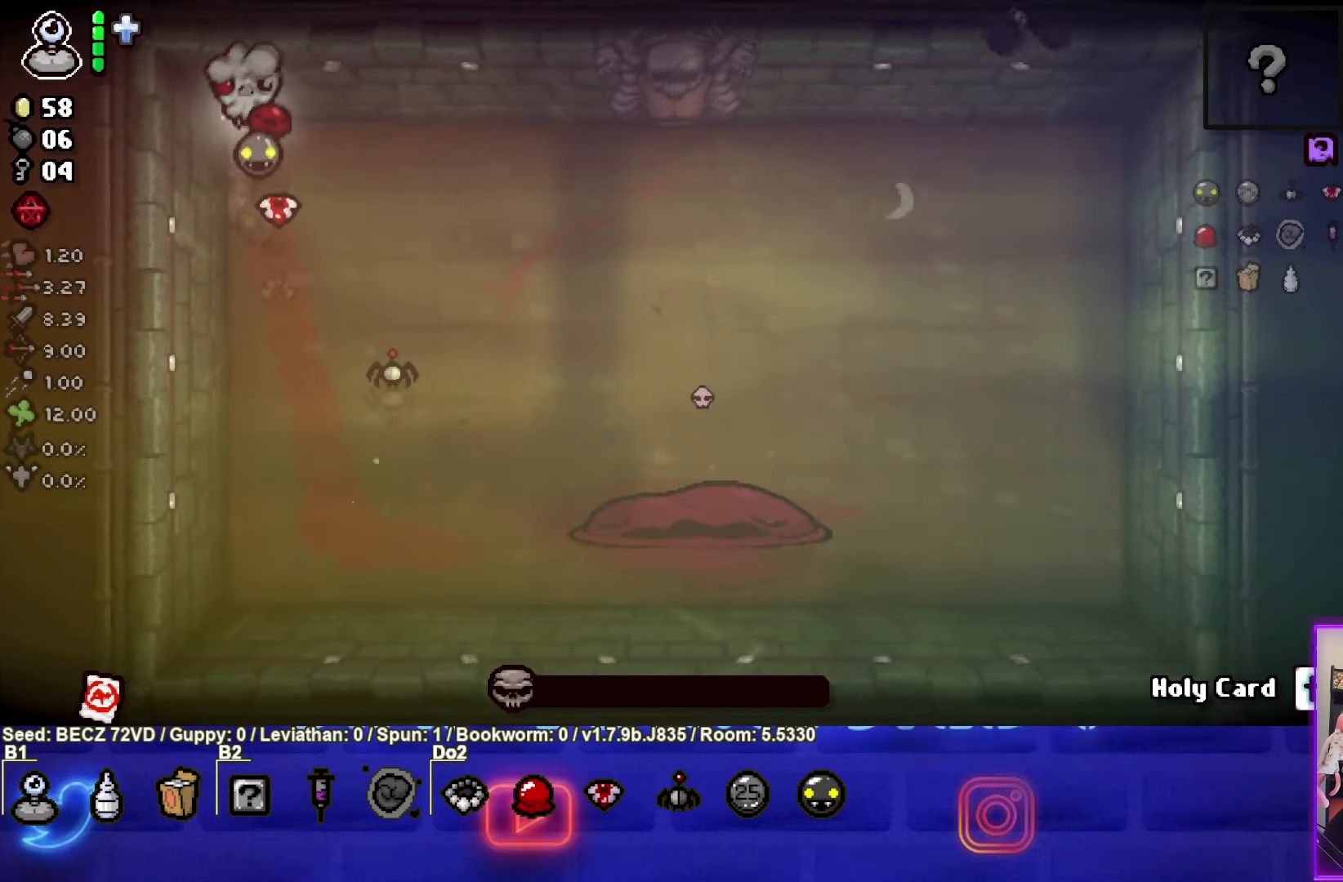
{"buttons": [], "left_stick": "center", "right_stick": "center", "events": []}
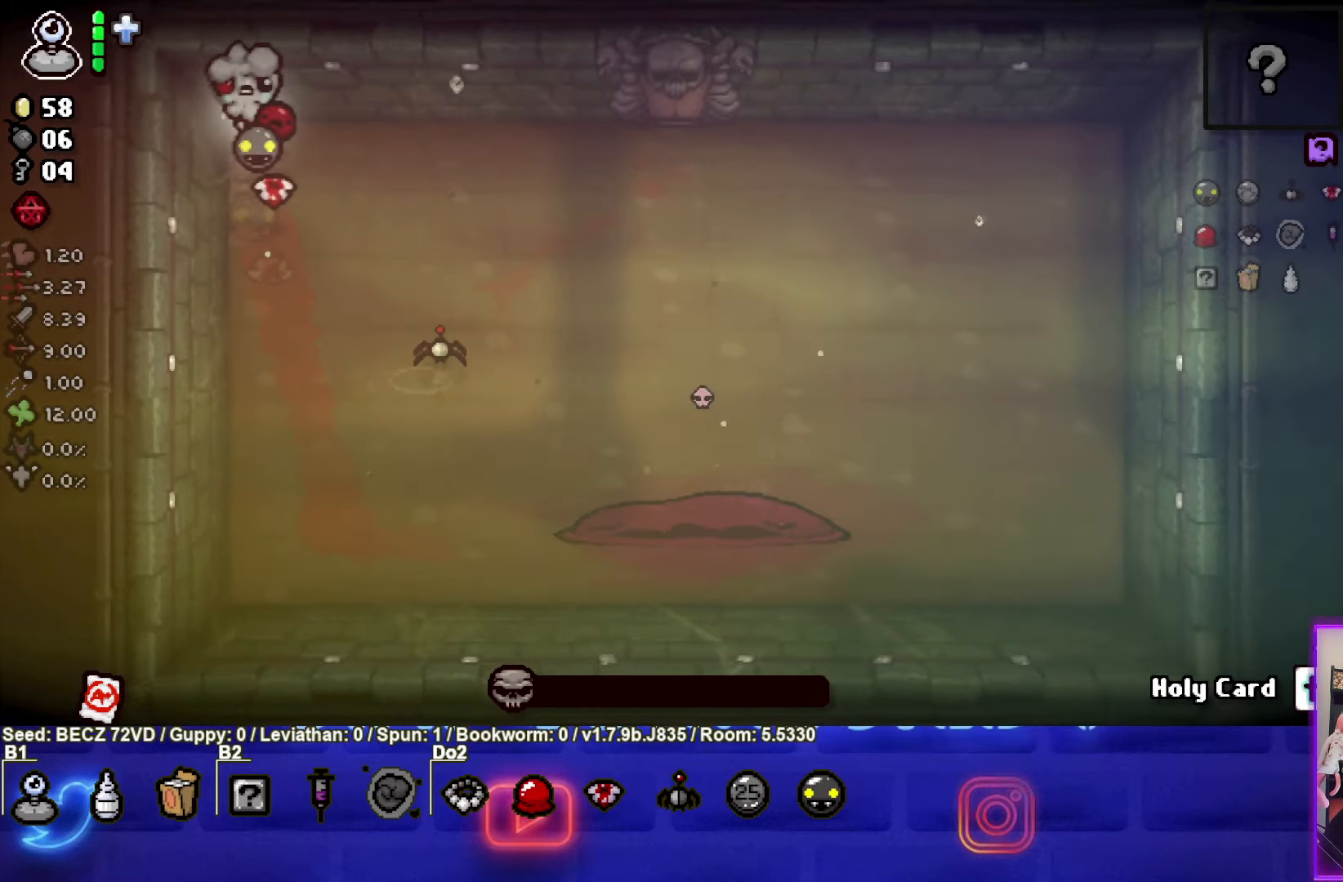
{"buttons": [], "left_stick": "center", "right_stick": "center", "events": []}
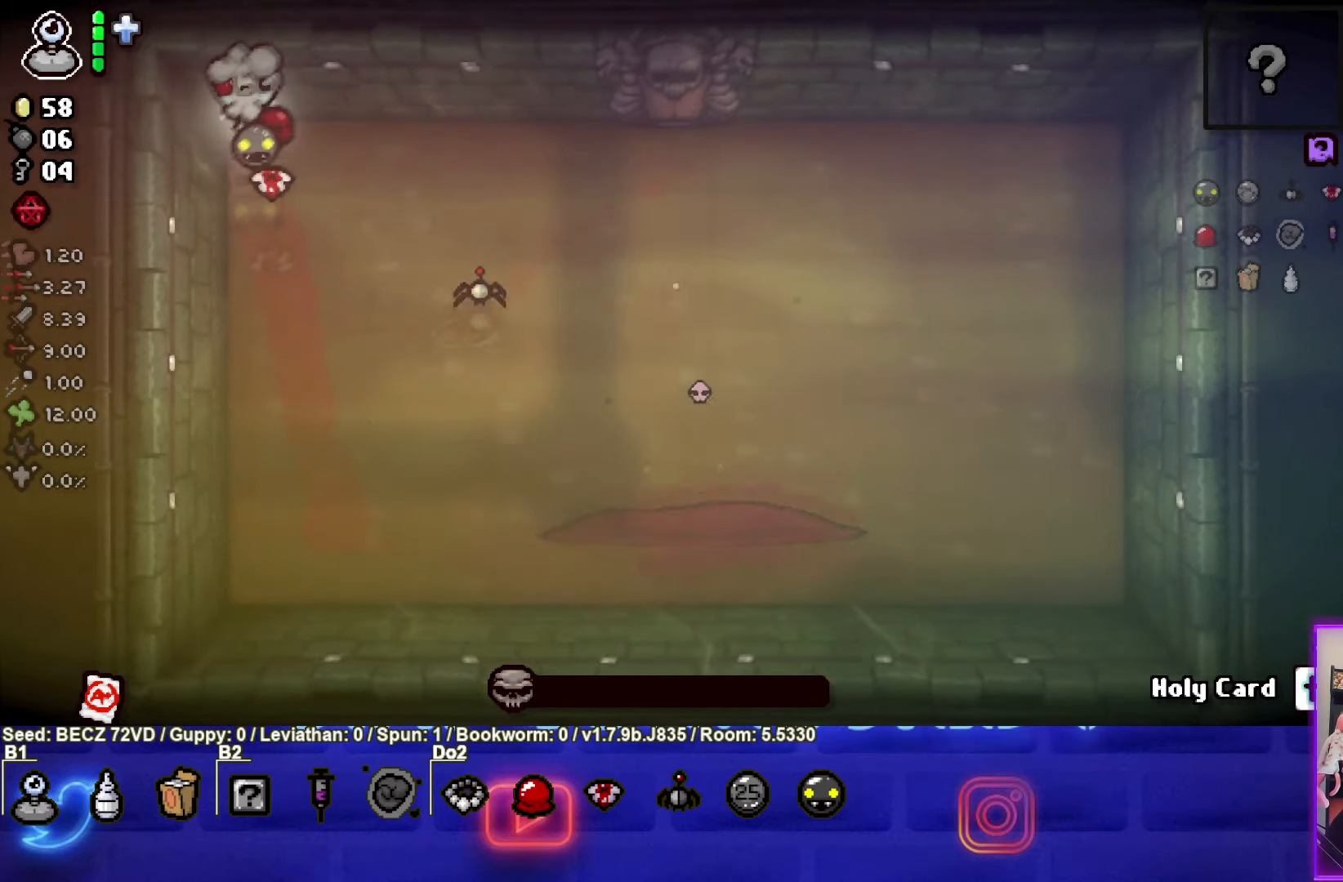
{"buttons": [], "left_stick": "center", "right_stick": "center", "events": []}
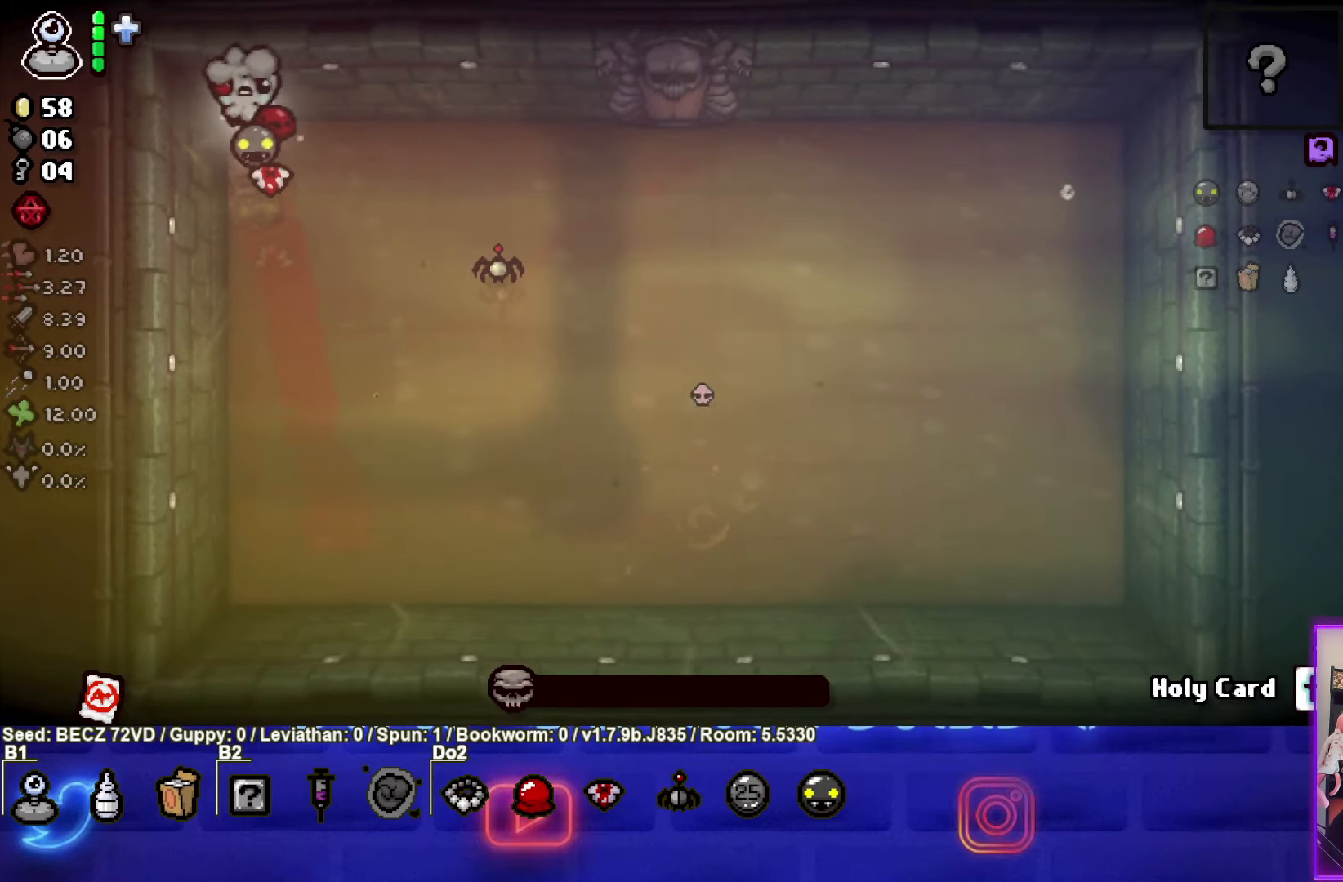
{"buttons": [], "left_stick": "center", "right_stick": "center", "events": []}
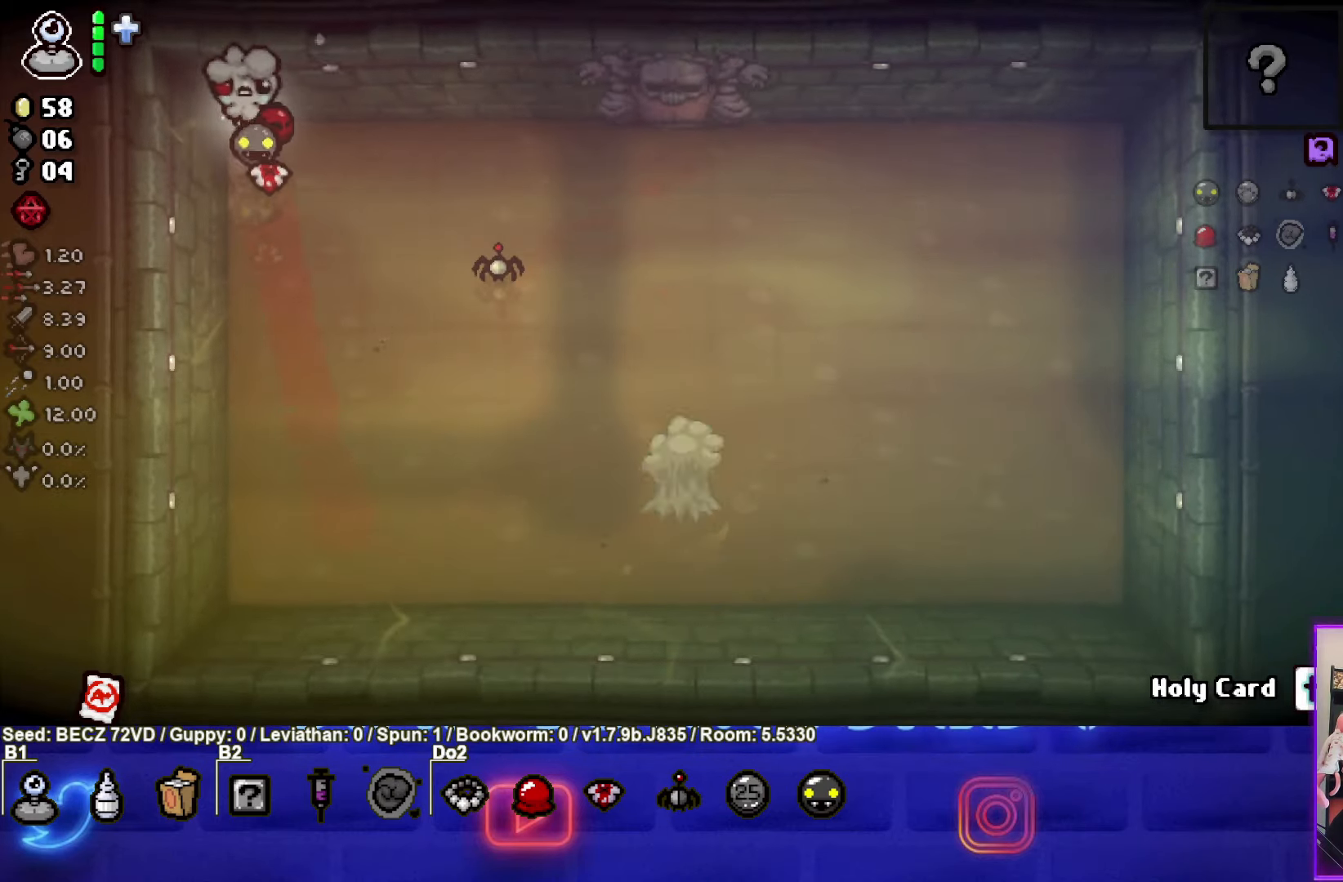
{"buttons": [], "left_stick": "center", "right_stick": "center", "events": []}
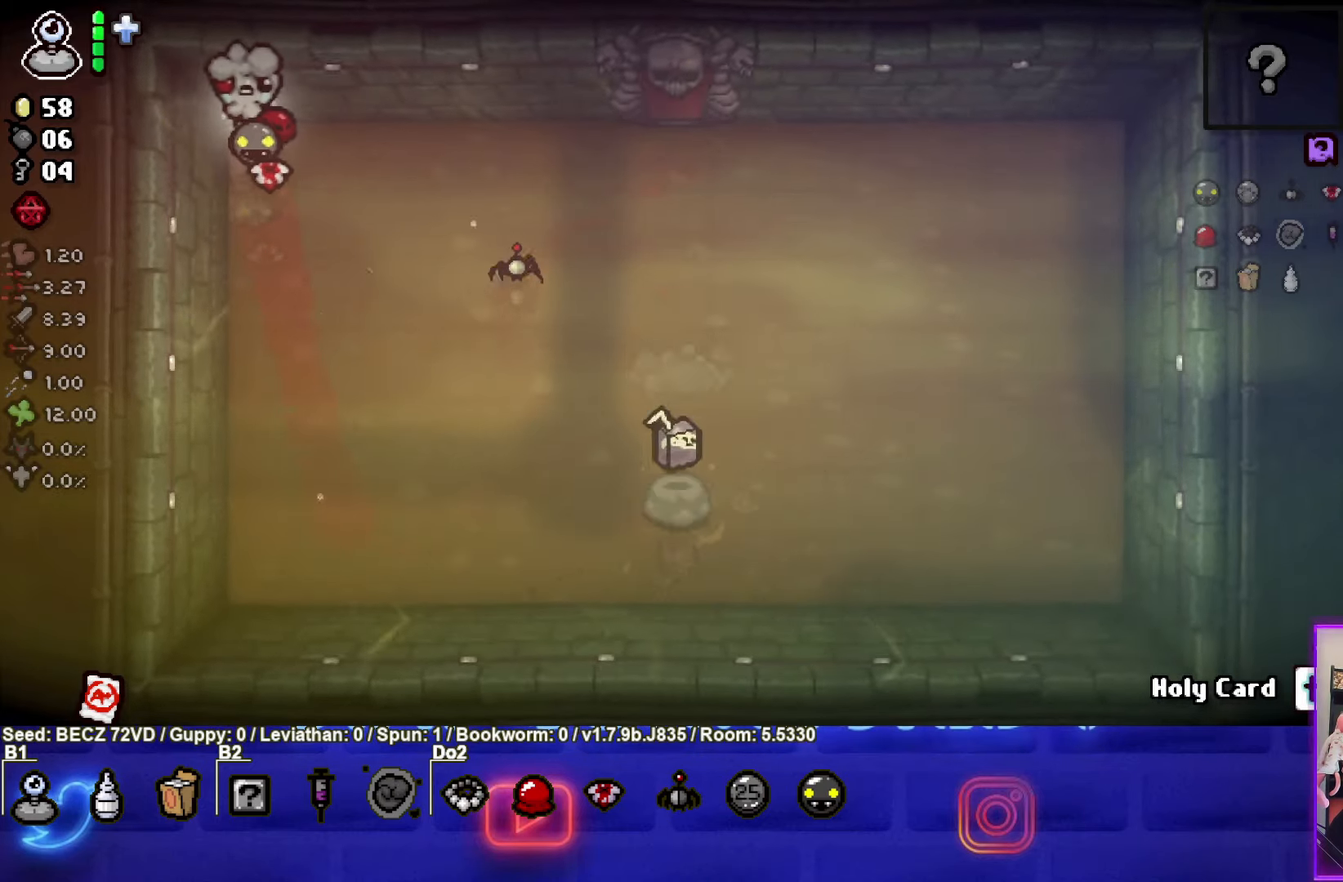
{"buttons": [], "left_stick": "down-right", "right_stick": "center", "events": [[134, "left_stick", "down-right"]]}
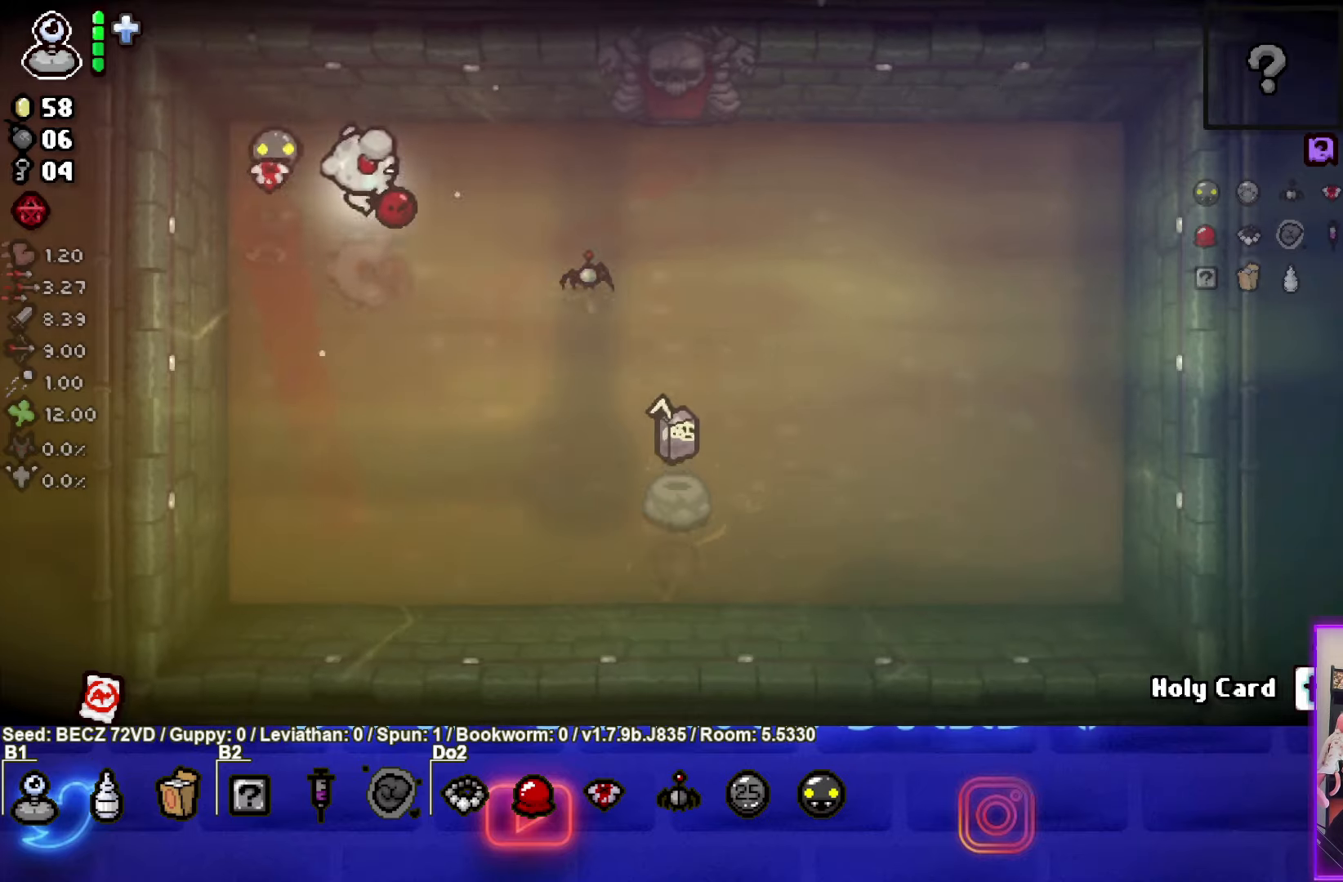
{"buttons": [], "left_stick": "down-right", "right_stick": "center", "events": []}
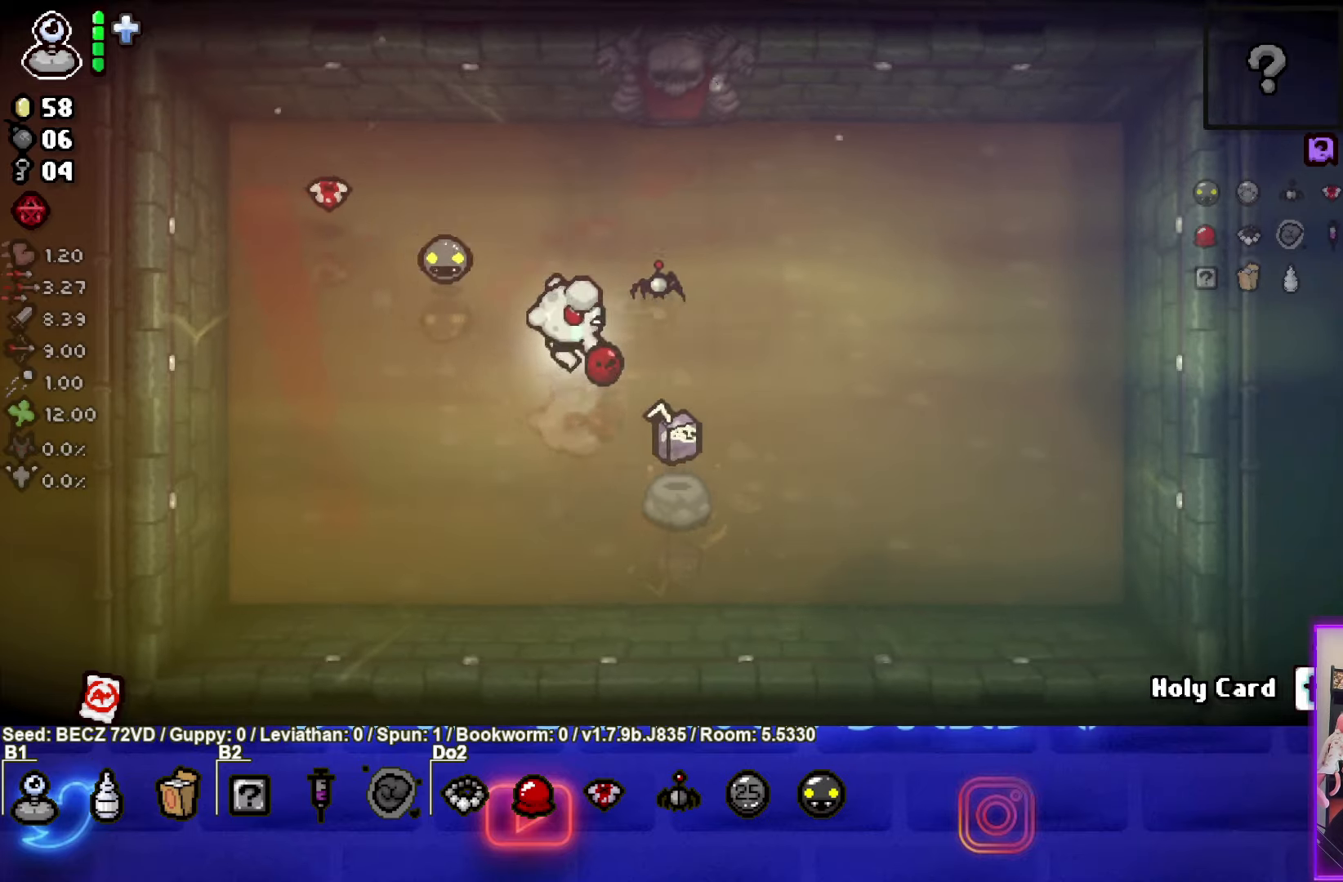
{"buttons": [], "left_stick": "up-left", "right_stick": "center", "events": [[301, "left_stick", "center"], [434, "left_stick", "up-left"]]}
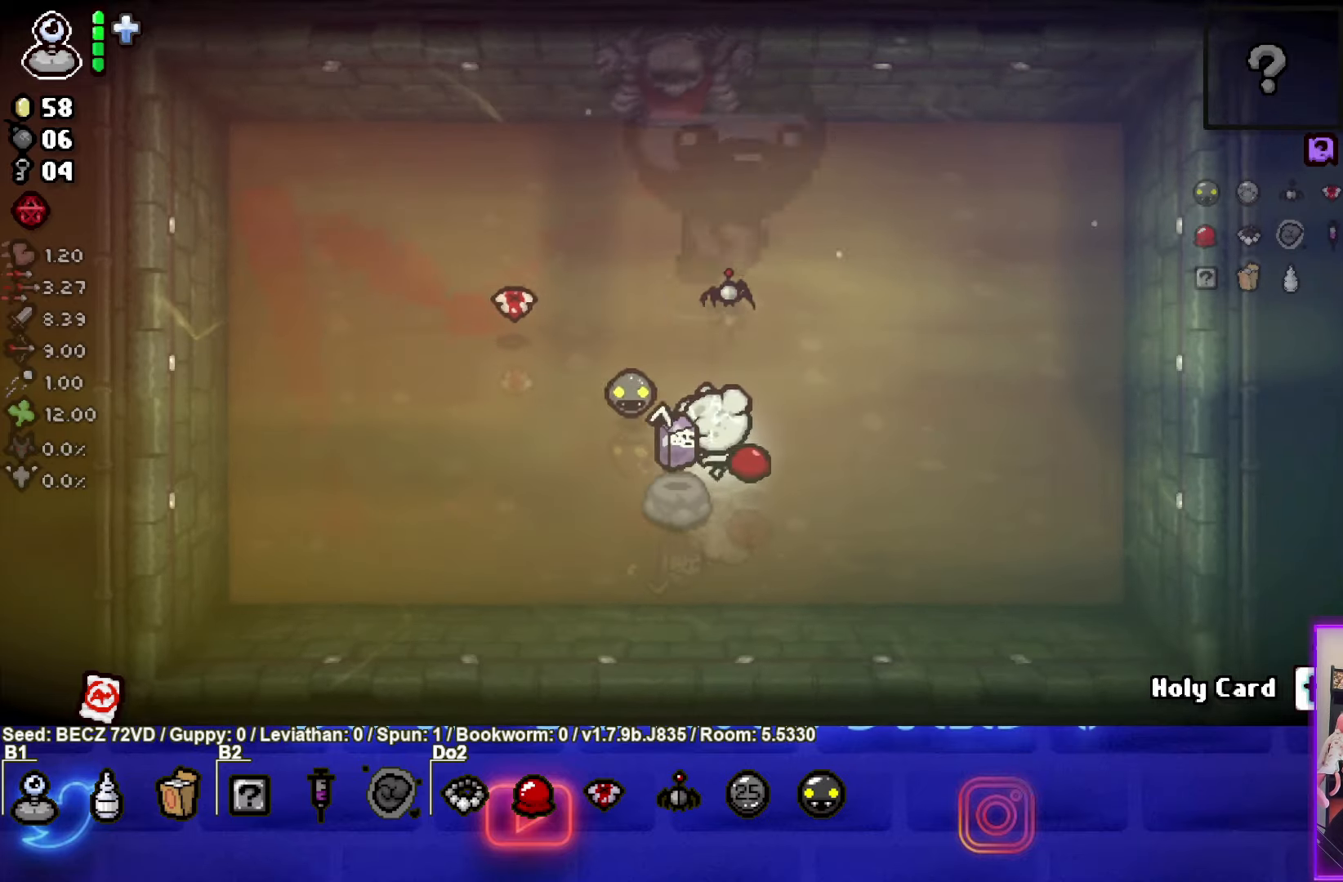
{"buttons": [], "left_stick": "down", "right_stick": "center", "events": [[333, "left_stick", "down"]]}
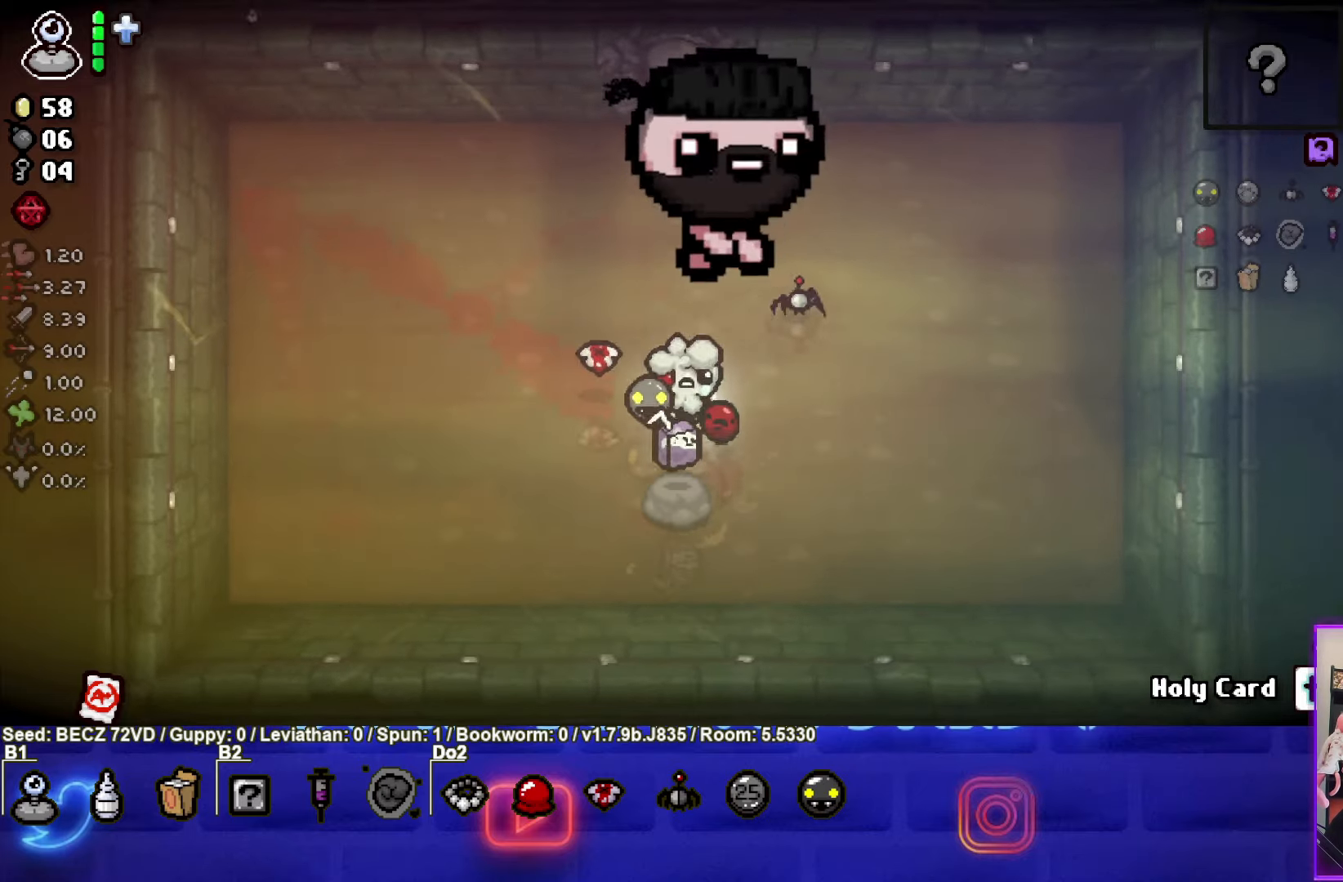
{"buttons": [], "left_stick": "up", "right_stick": "center", "events": [[167, "left_stick", "center"], [267, "left_stick", "up"]]}
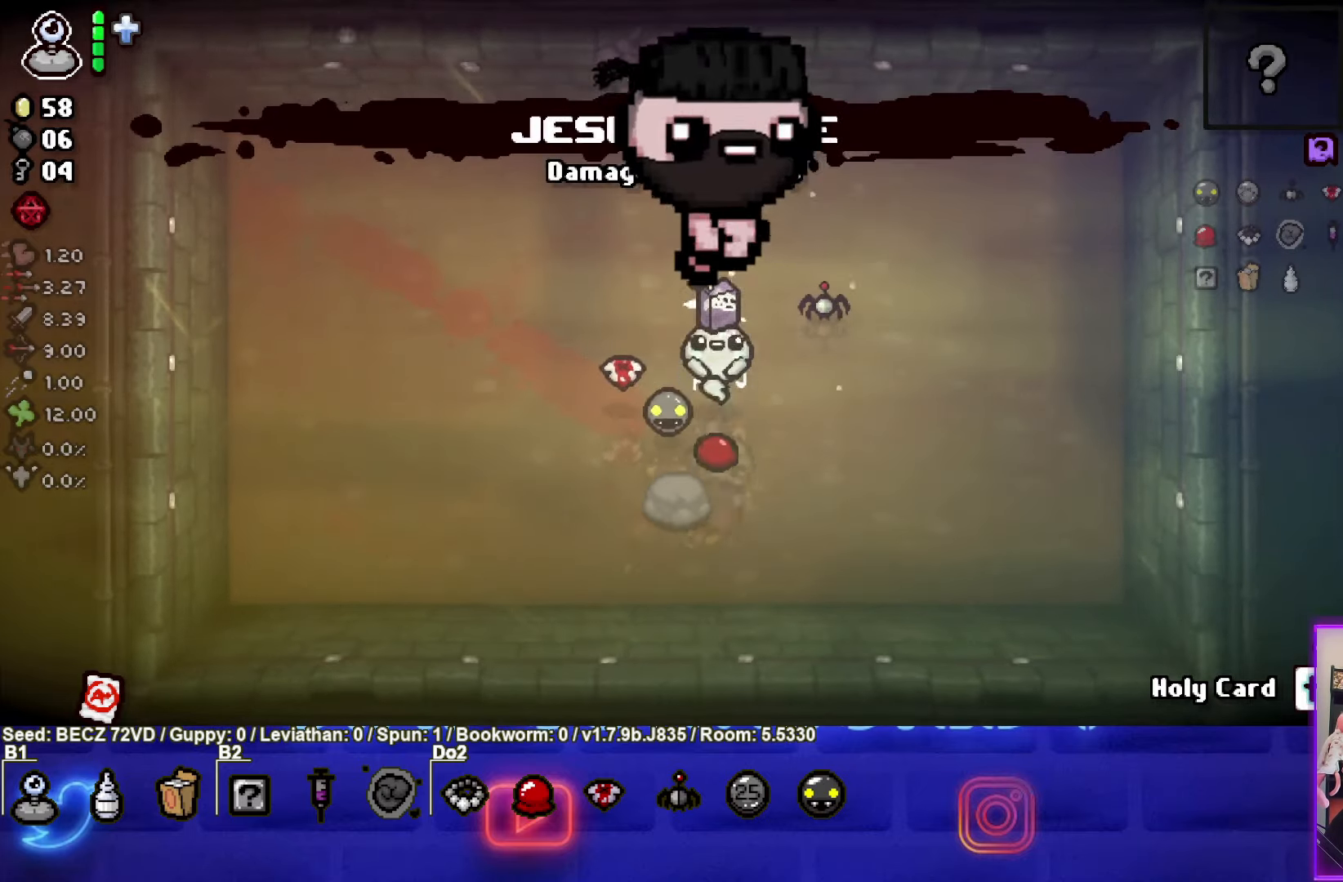
{"buttons": [], "left_stick": "up", "right_stick": "center", "events": []}
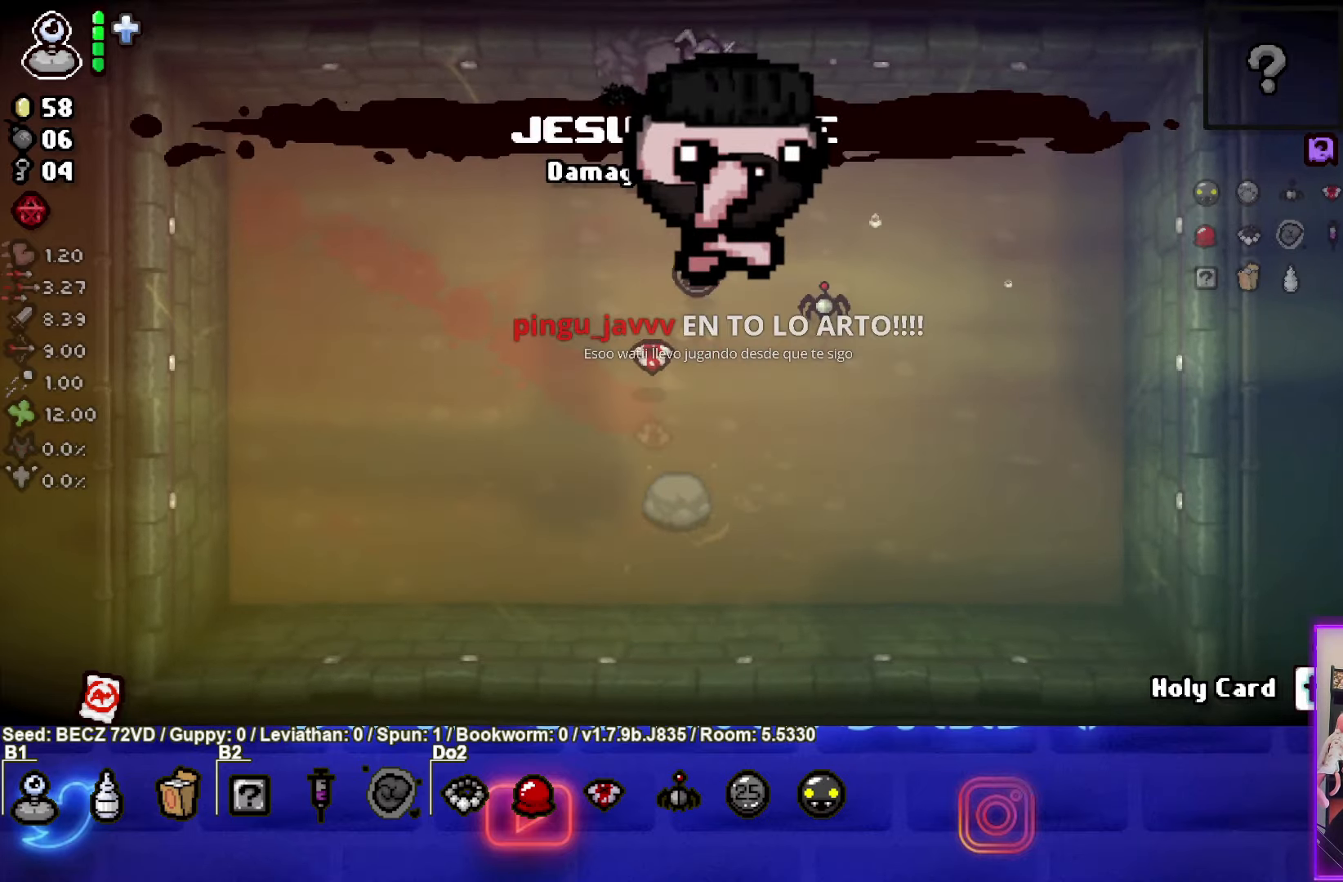
{"buttons": [], "left_stick": "center", "right_stick": "center", "events": [[467, "left_stick", "center"]]}
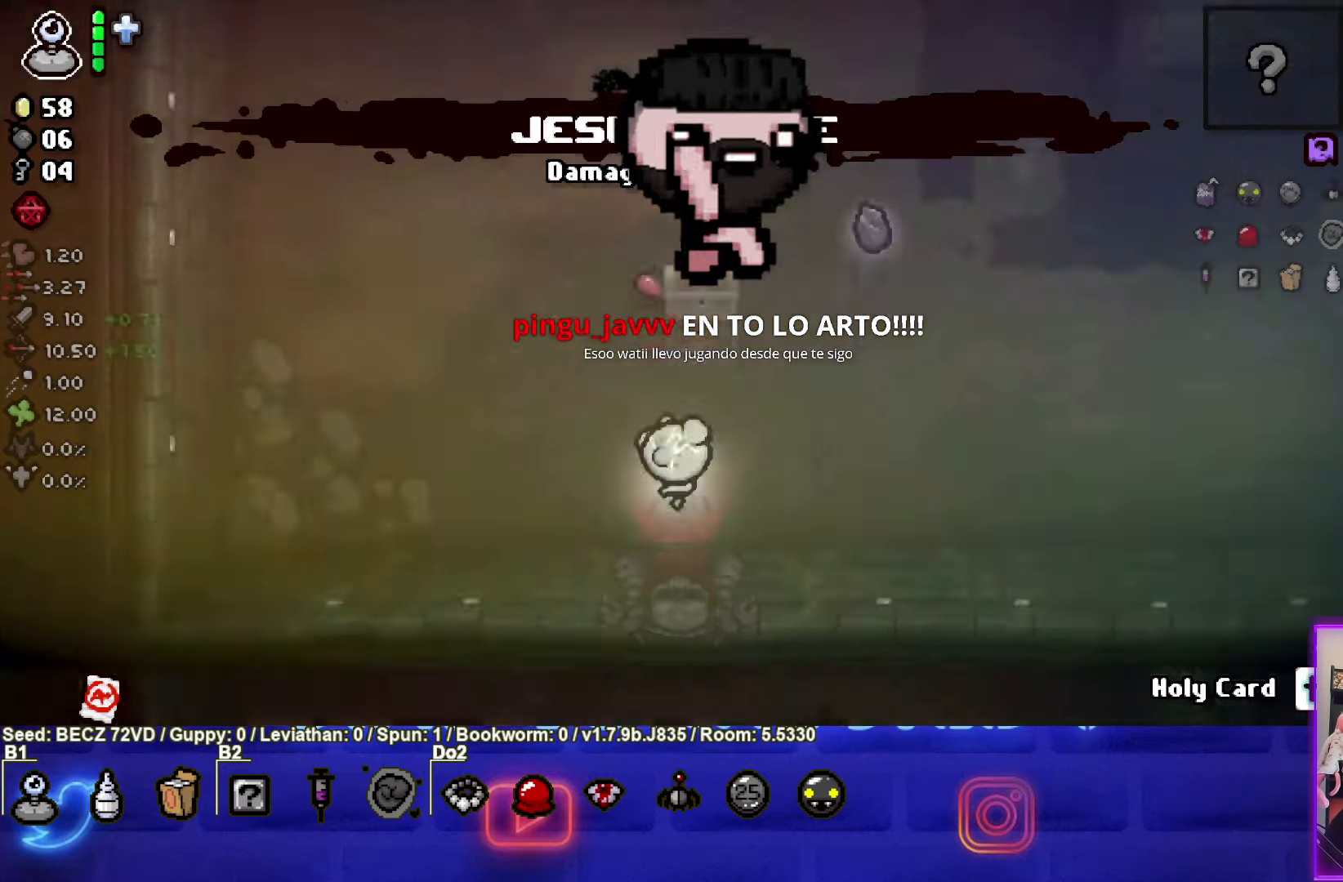
{"buttons": [], "left_stick": "center", "right_stick": "center", "events": []}